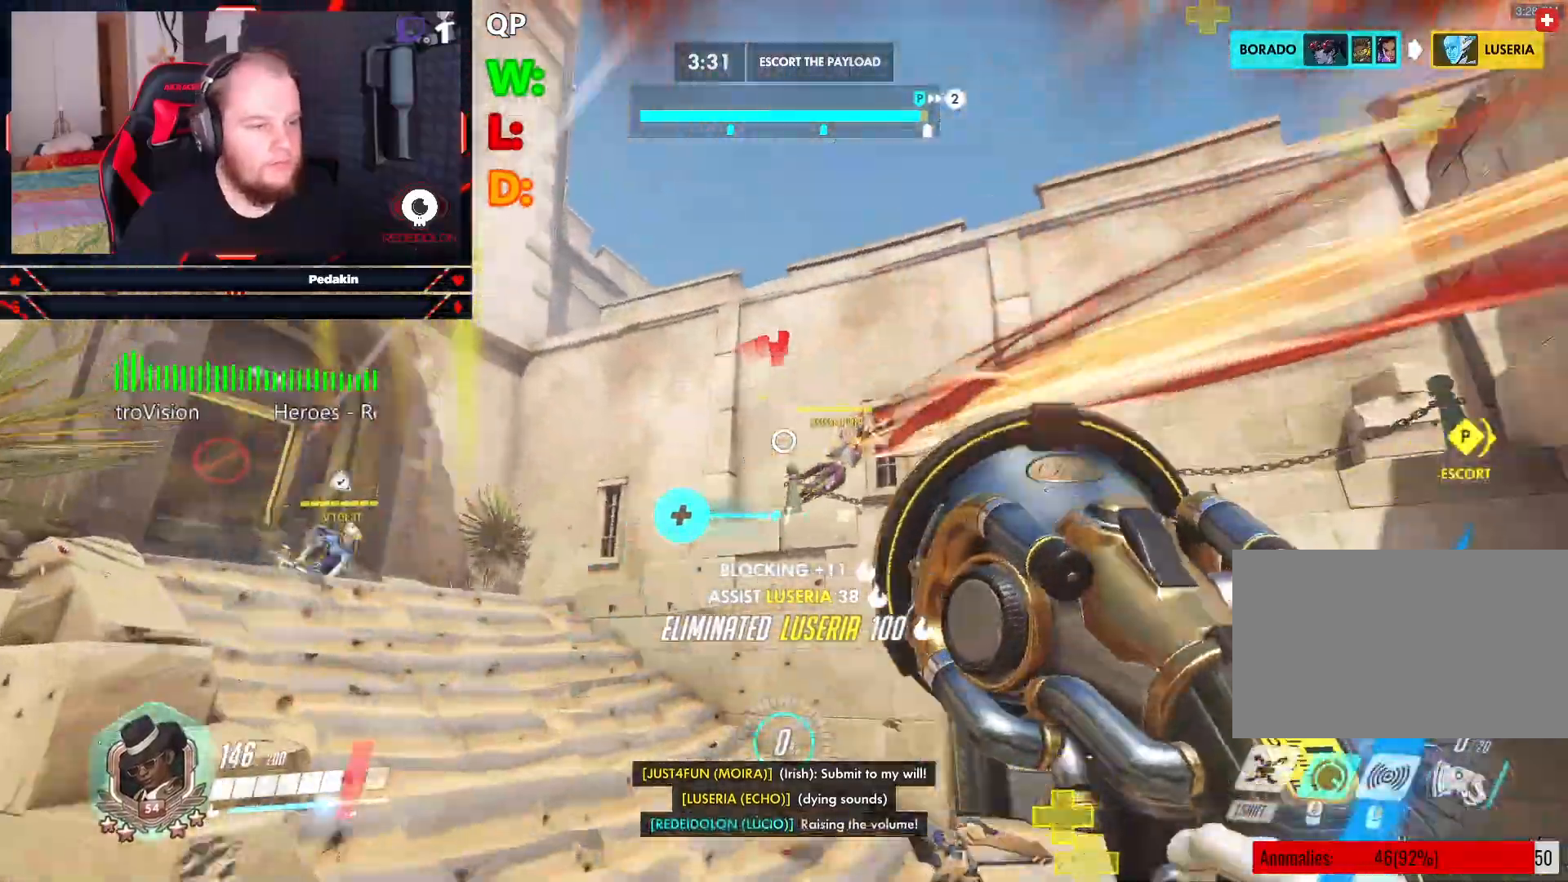
Gameplay with keyboard and mouse; each line is a JSON object with the keys and mouse buttons held at the frame after it. "events" lists presses ("down") and releases ("up") of "1", "2", "3", "4", "5", "a", "alt", "c", "caps_lock", "ctrl", "d", "e", "f", "g", "q", "r", "s", "shift", "space", "t", "tab", "v", "w", "x", "z", "mouse_left", "mouse_wheel" and "mouse_right" between this image and that frame as [ms after this image, input, new state], when the widget could be followed in between. "mouse_left", "mouse_wheel", "mouse_right" = the "left", "wheel", "right" buttons of the "mouse" list. No other keys are recorded. "wheel" means that the mouse wheel is clicked or scrolled. Not read: mouse_move.
{"keys": ["space", "w"], "mouse": ["left"], "events": [[479, "space", "down"]]}
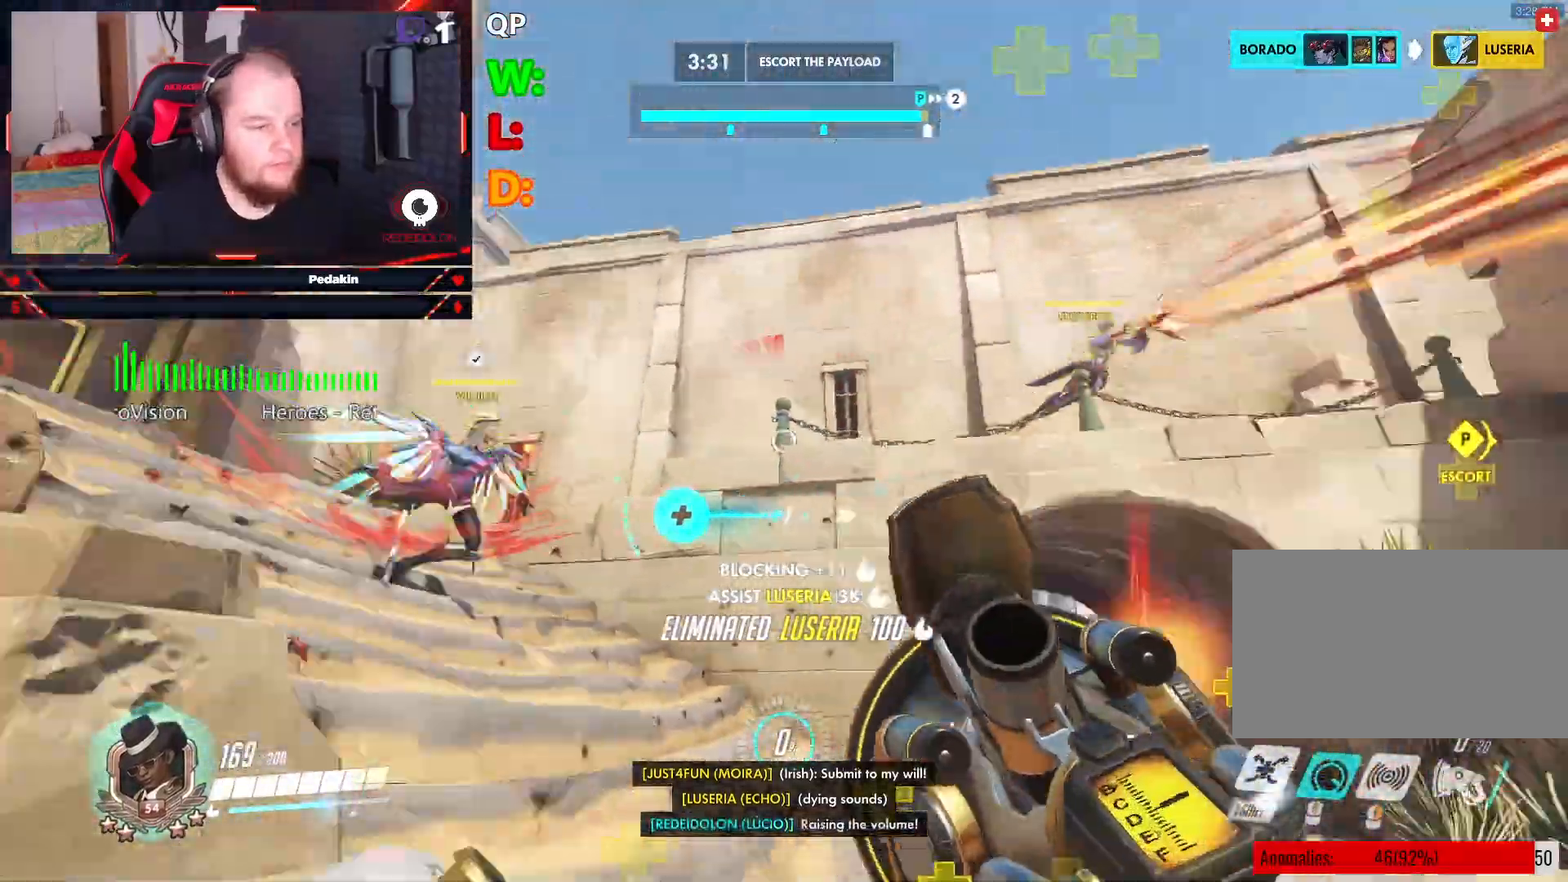
{"keys": ["d", "space"], "mouse": ["right"], "events": [[42, "a", "down"], [125, "space", "up"], [229, "space", "down"], [271, "mouse_right", "down"], [312, "mouse_left", "up"], [312, "space", "up"], [354, "mouse_right", "up"], [354, "w", "up"], [417, "d", "down"], [417, "mouse_right", "down"], [458, "a", "up"], [458, "s", "down"], [500, "s", "up"], [500, "space", "down"]]}
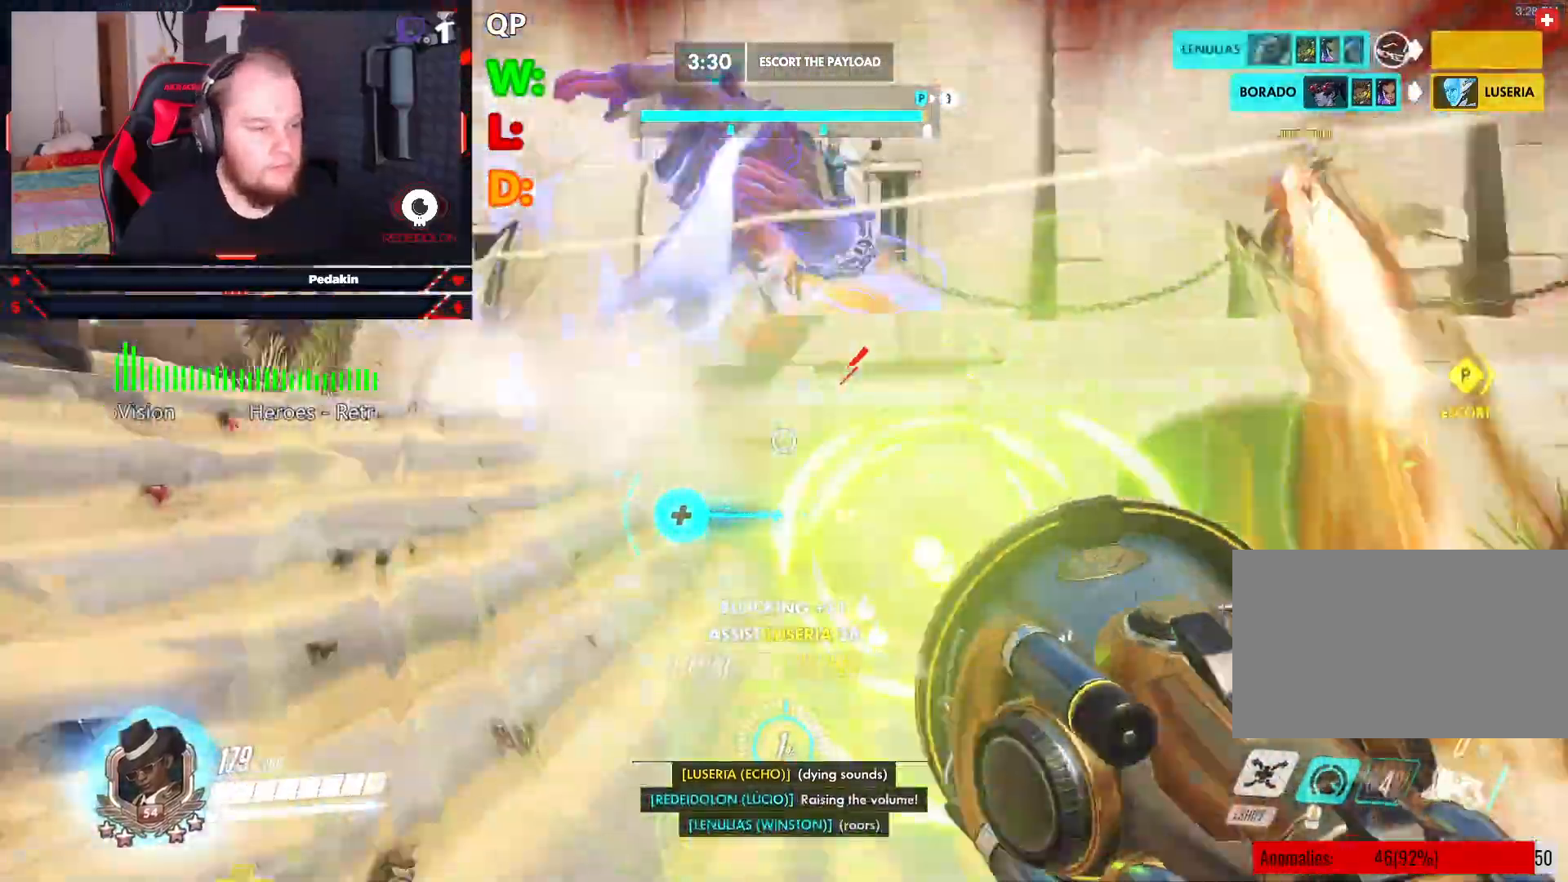
{"keys": ["d", "s"], "mouse": [], "events": [[62, "mouse_right", "up"], [83, "space", "up"], [188, "space", "down"], [292, "space", "up"], [479, "s", "down"]]}
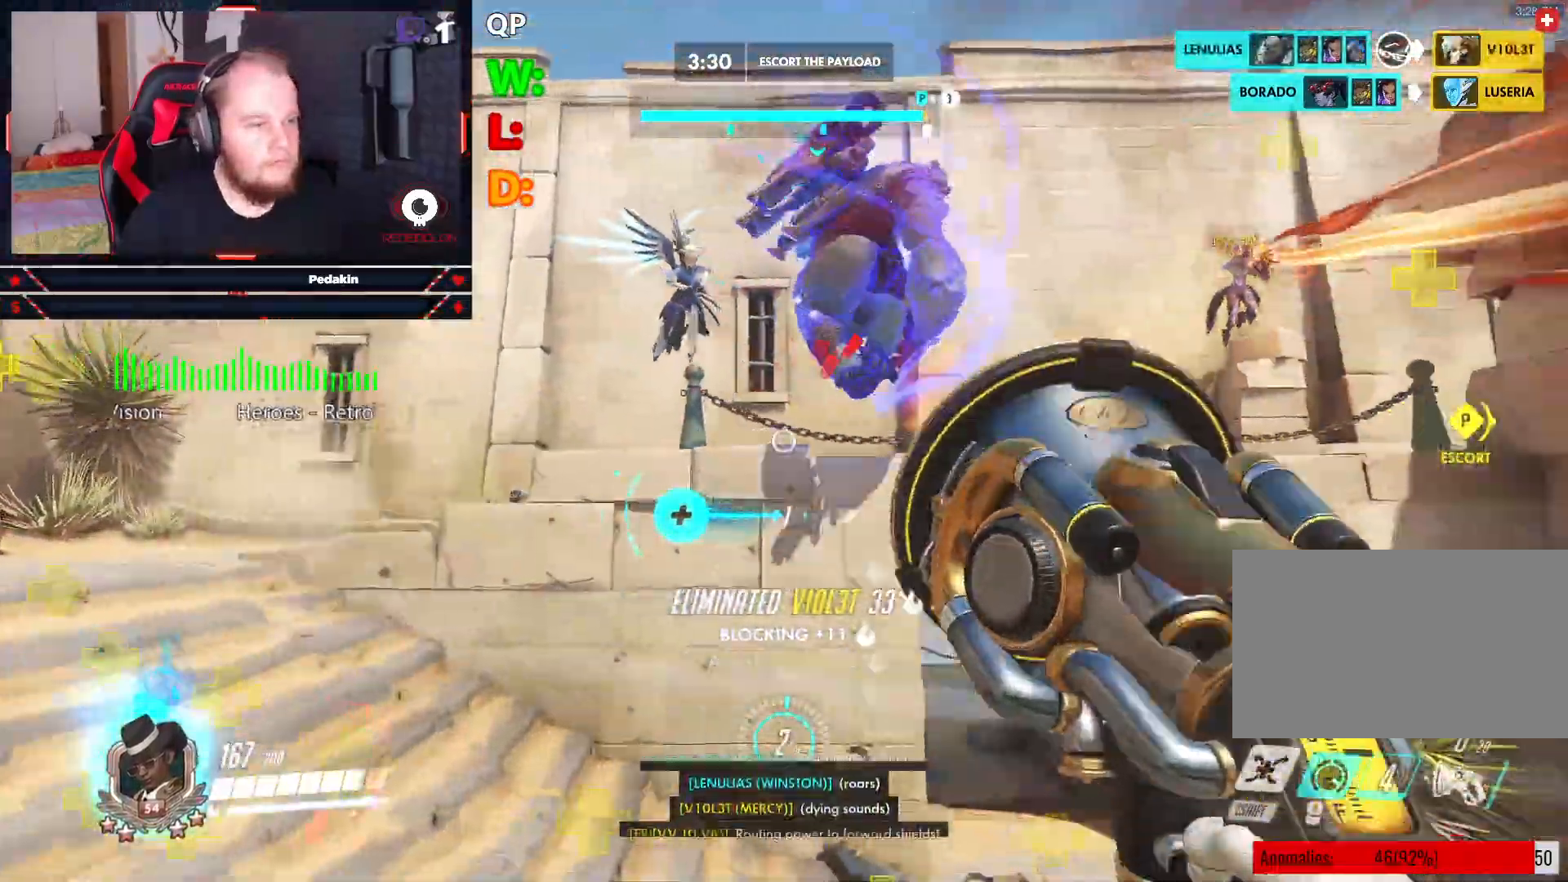
{"keys": ["d"], "mouse": ["left"], "events": [[21, "d", "up"], [250, "d", "down"], [250, "mouse_left", "down"], [333, "s", "up"], [333, "space", "down"], [479, "space", "up"]]}
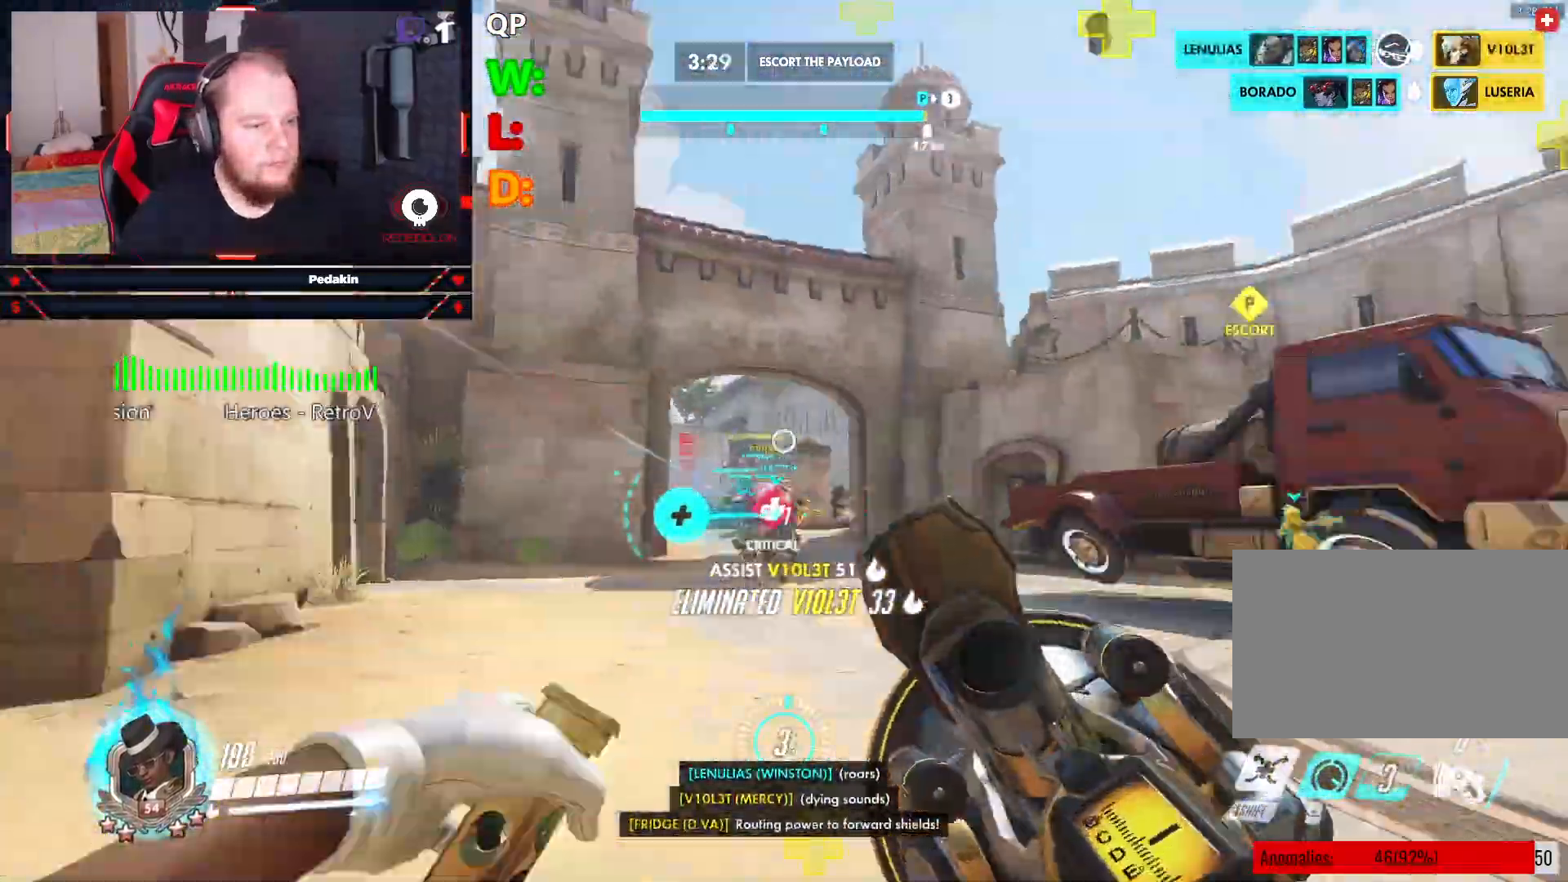
{"keys": ["w"], "mouse": ["left"], "events": [[42, "space", "down"], [83, "w", "down"], [167, "d", "up"], [167, "space", "up"]]}
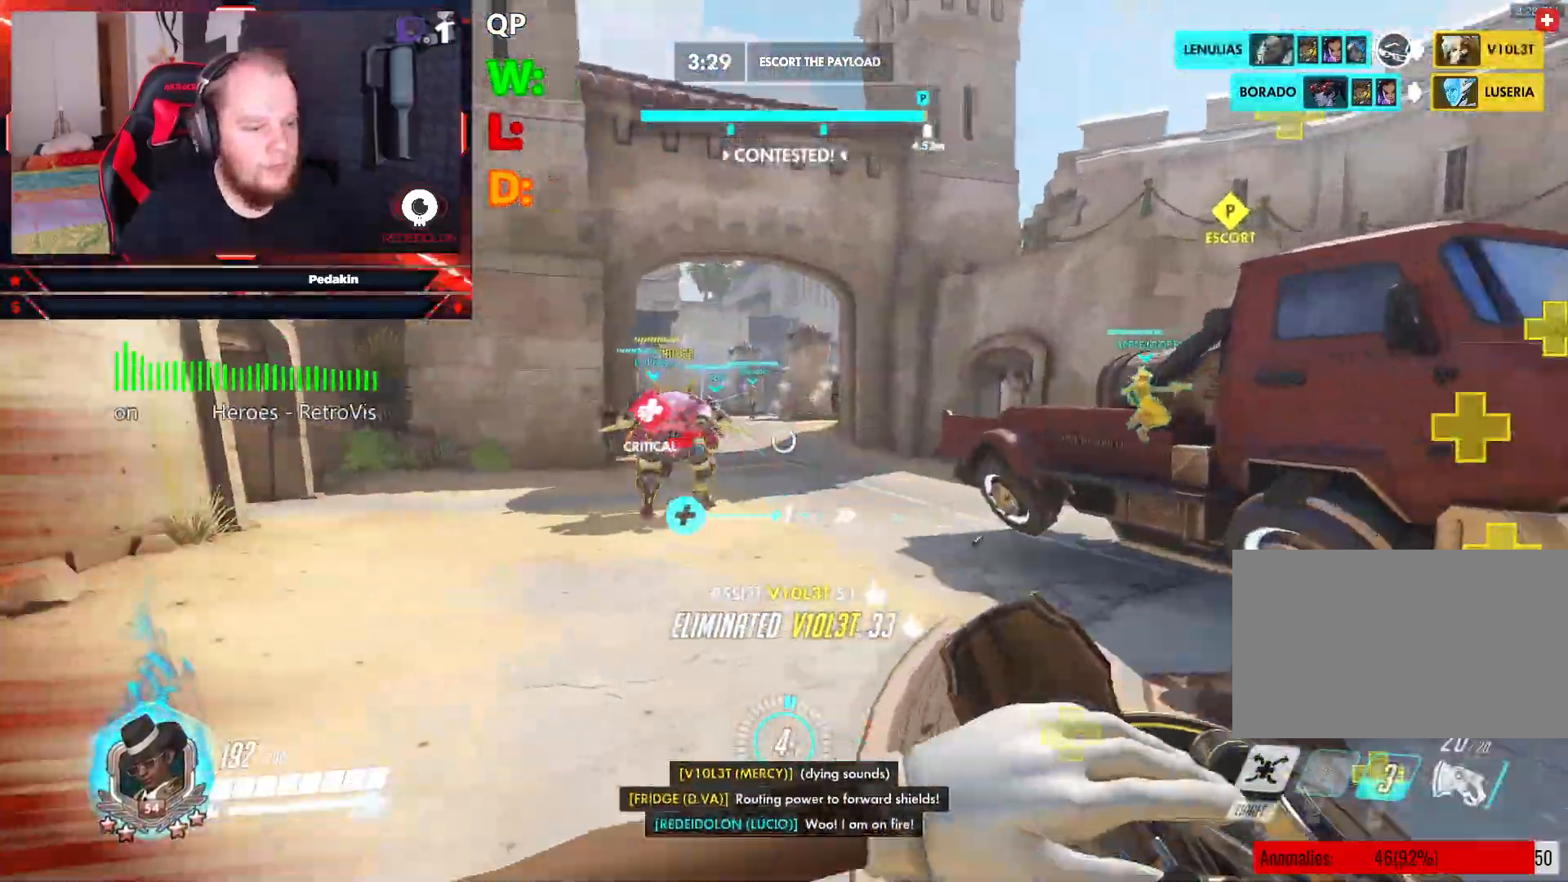
{"keys": ["d", "space", "w"], "mouse": ["left"], "events": [[188, "d", "down"], [292, "space", "down"], [375, "space", "up"], [479, "space", "down"]]}
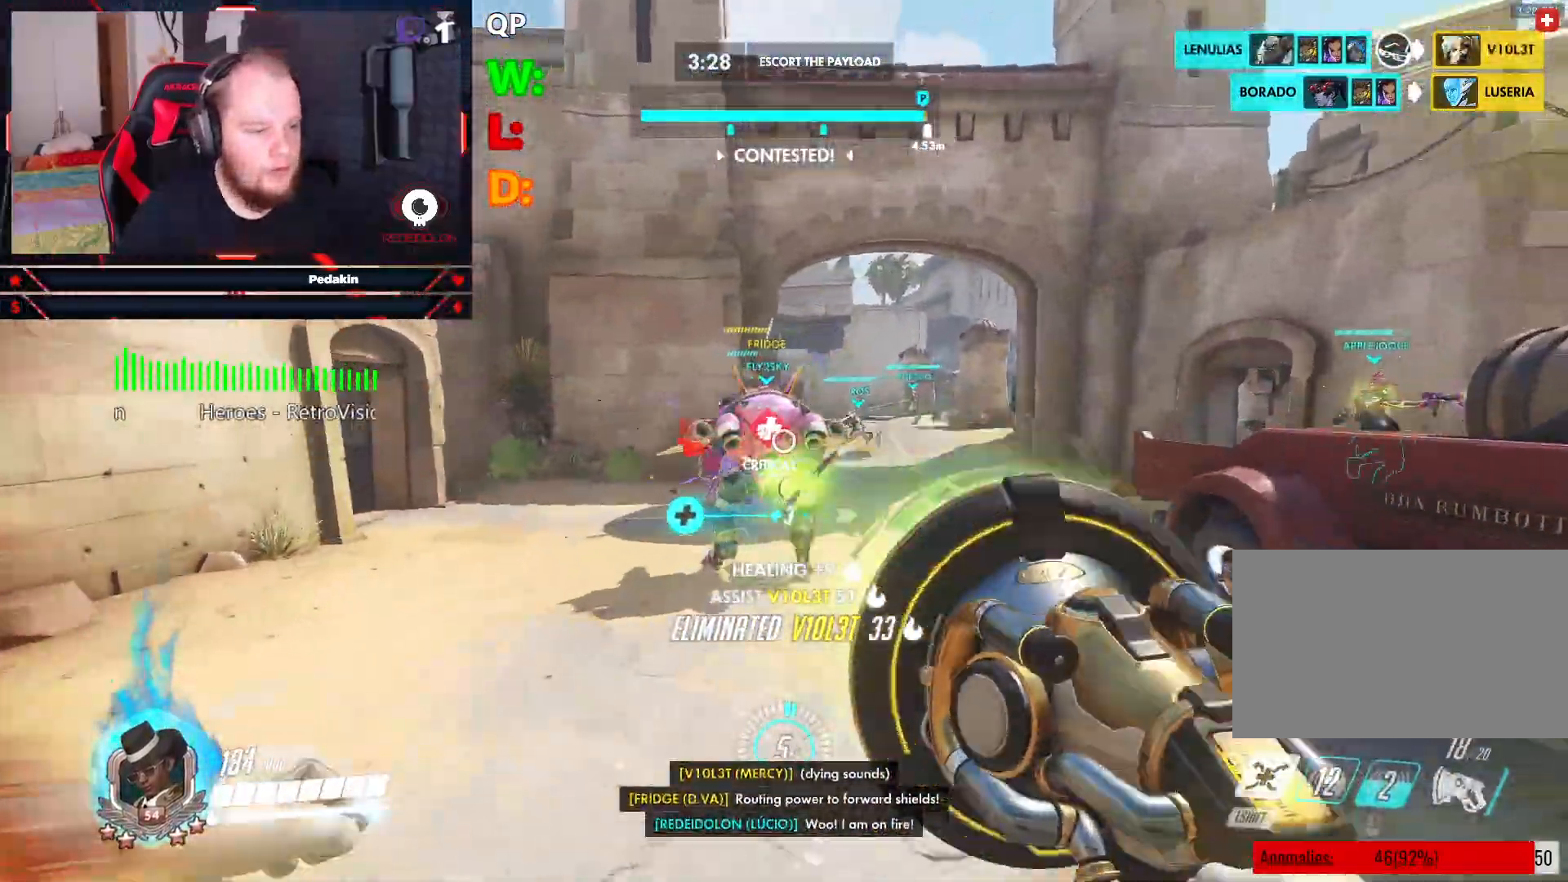
{"keys": ["w"], "mouse": ["left"], "events": [[104, "space", "up"], [292, "d", "up"]]}
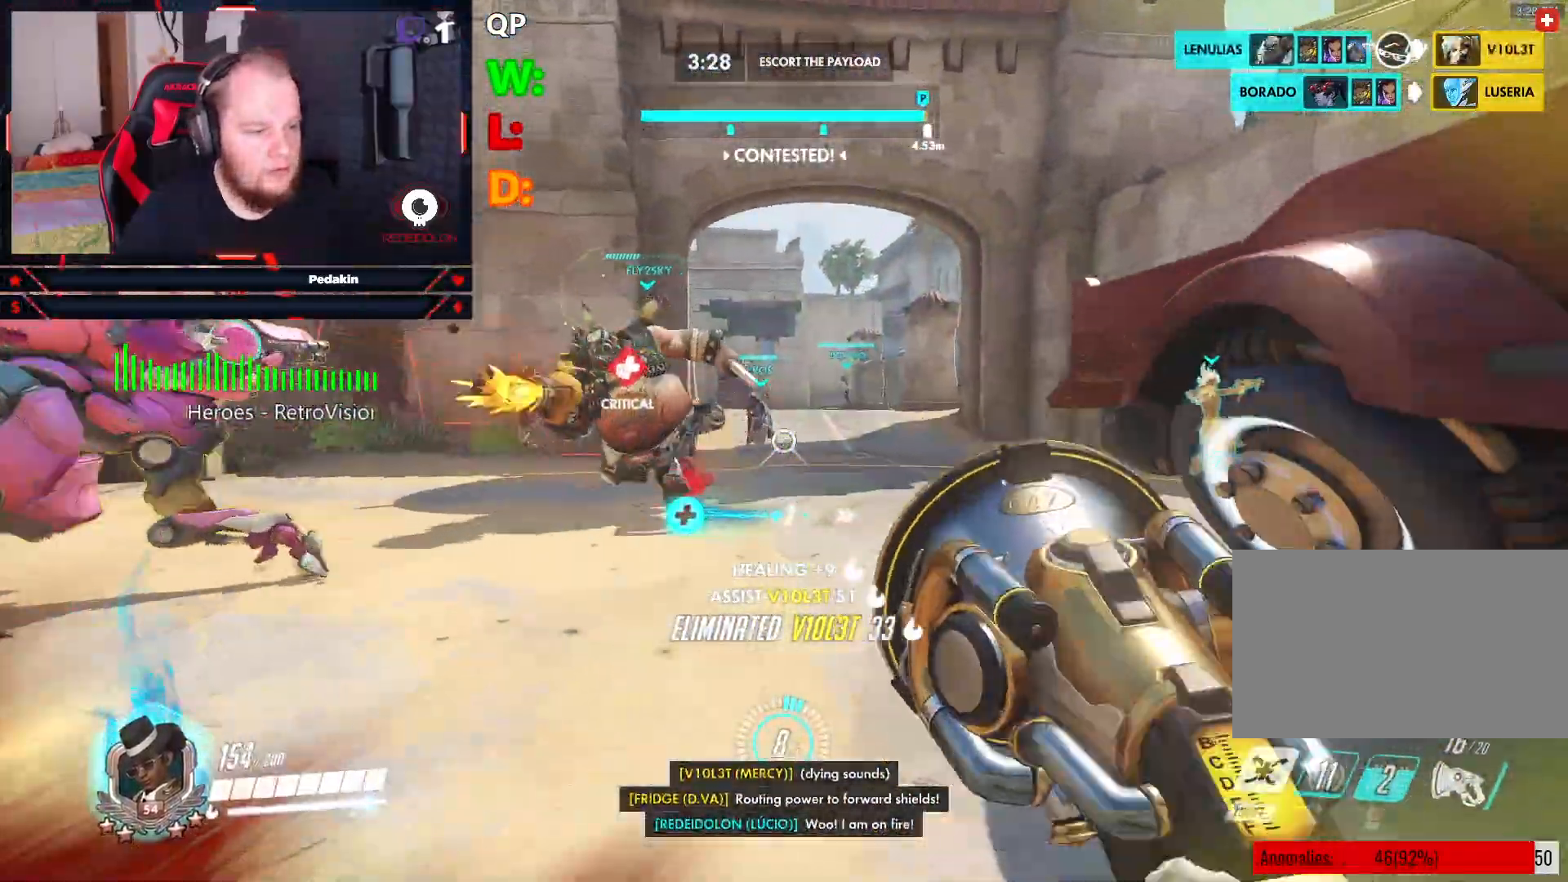
{"keys": ["d", "w"], "mouse": ["left"], "events": [[21, "mouse_left", "up"], [125, "space", "down"], [229, "mouse_left", "down"], [229, "space", "up"], [271, "d", "down"], [312, "space", "down"], [417, "space", "up"]]}
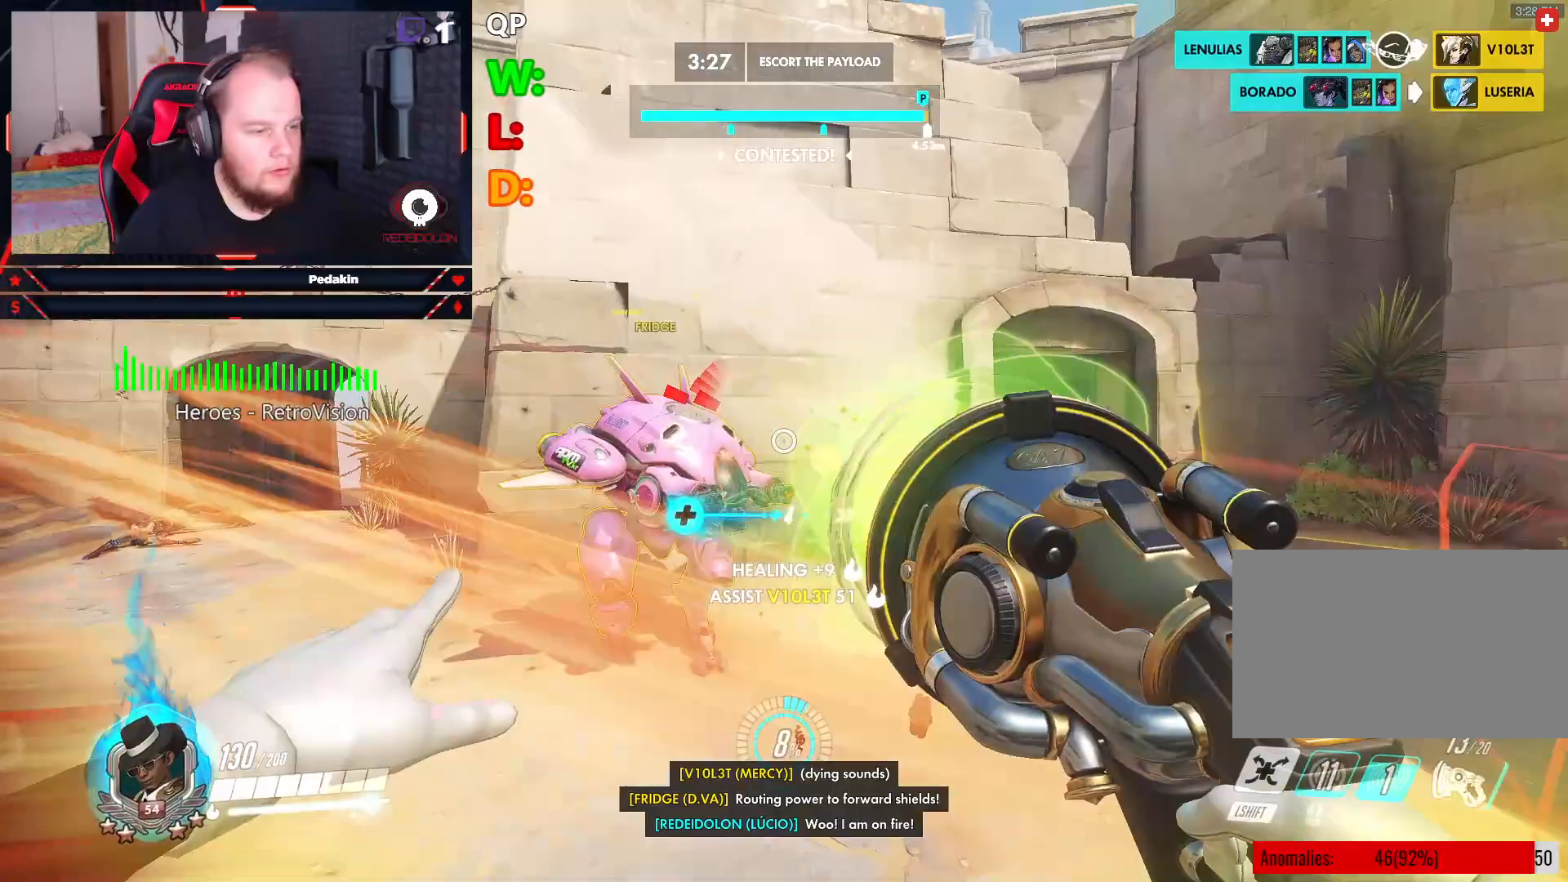
{"keys": ["d", "w"], "mouse": ["left"], "events": [[42, "d", "up"], [271, "d", "down"], [375, "space", "down"], [458, "space", "up"]]}
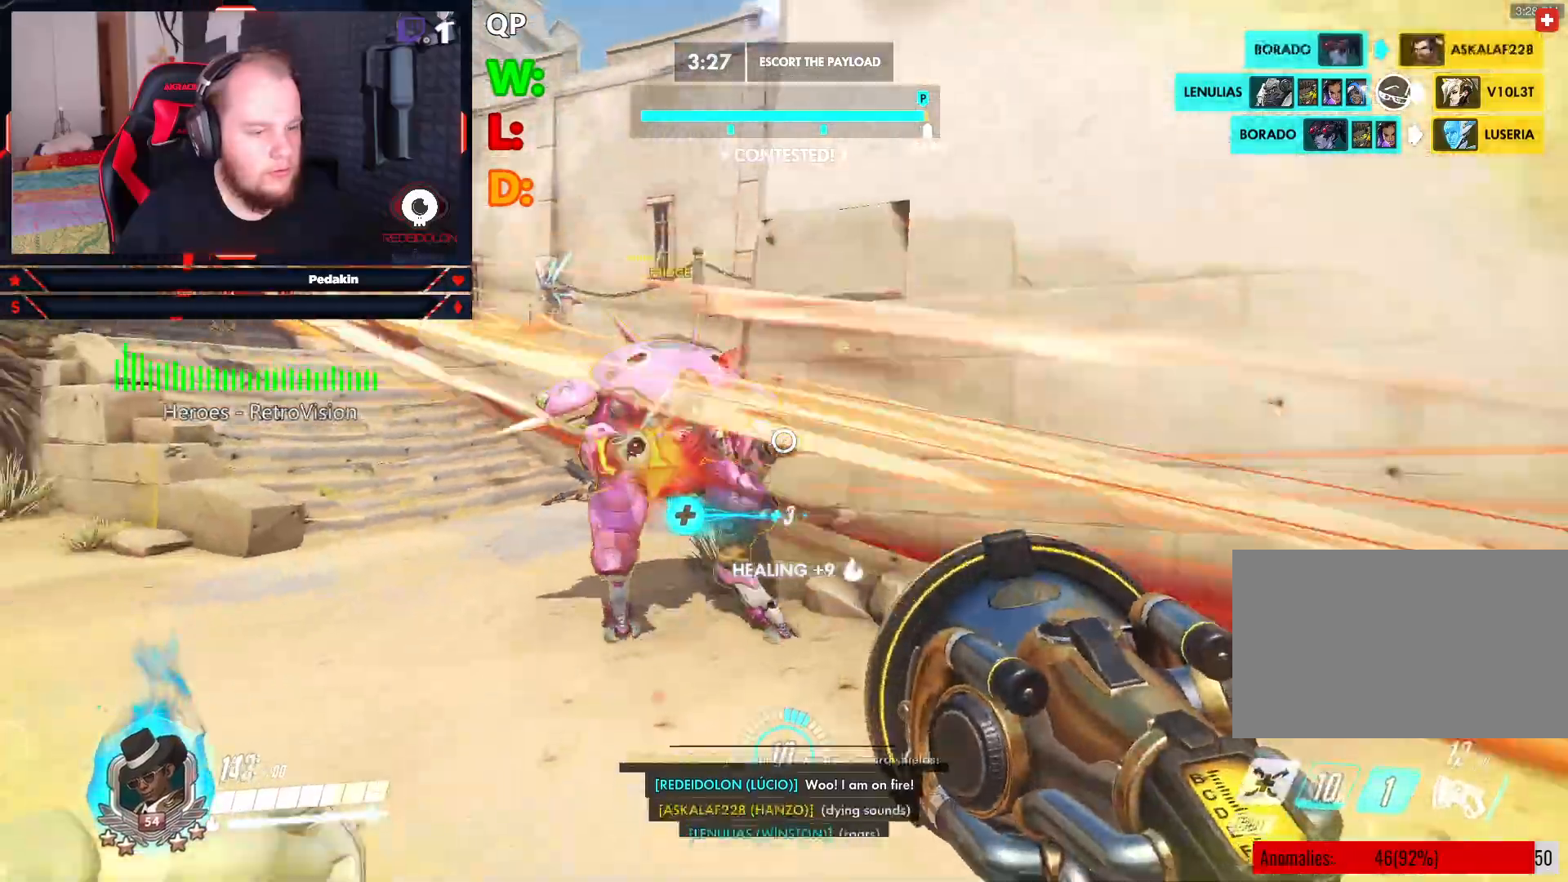
{"keys": ["a", "w"], "mouse": ["left"], "events": [[62, "d", "up"], [62, "space", "down"], [146, "space", "up"], [479, "a", "down"]]}
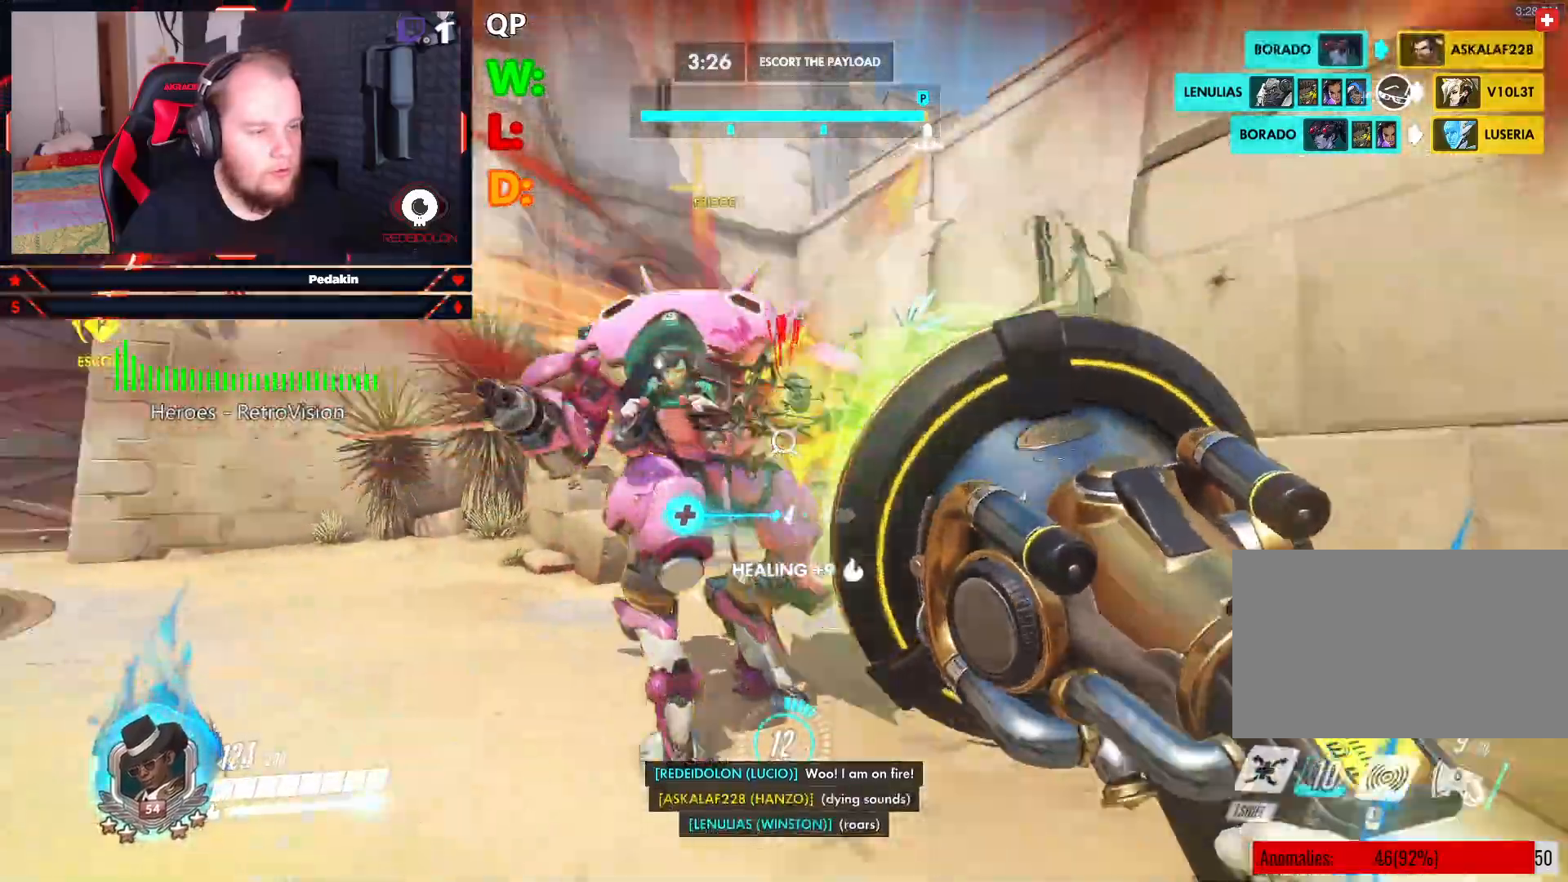
{"keys": ["a", "s", "space"], "mouse": [], "events": [[83, "mouse_right", "down"], [125, "space", "down"], [125, "w", "up"], [167, "mouse_left", "up"], [229, "mouse_right", "up"], [229, "space", "up"], [271, "mouse_right", "down"], [271, "space", "down"], [312, "s", "down"], [354, "mouse_right", "up"], [354, "space", "up"], [458, "space", "down"]]}
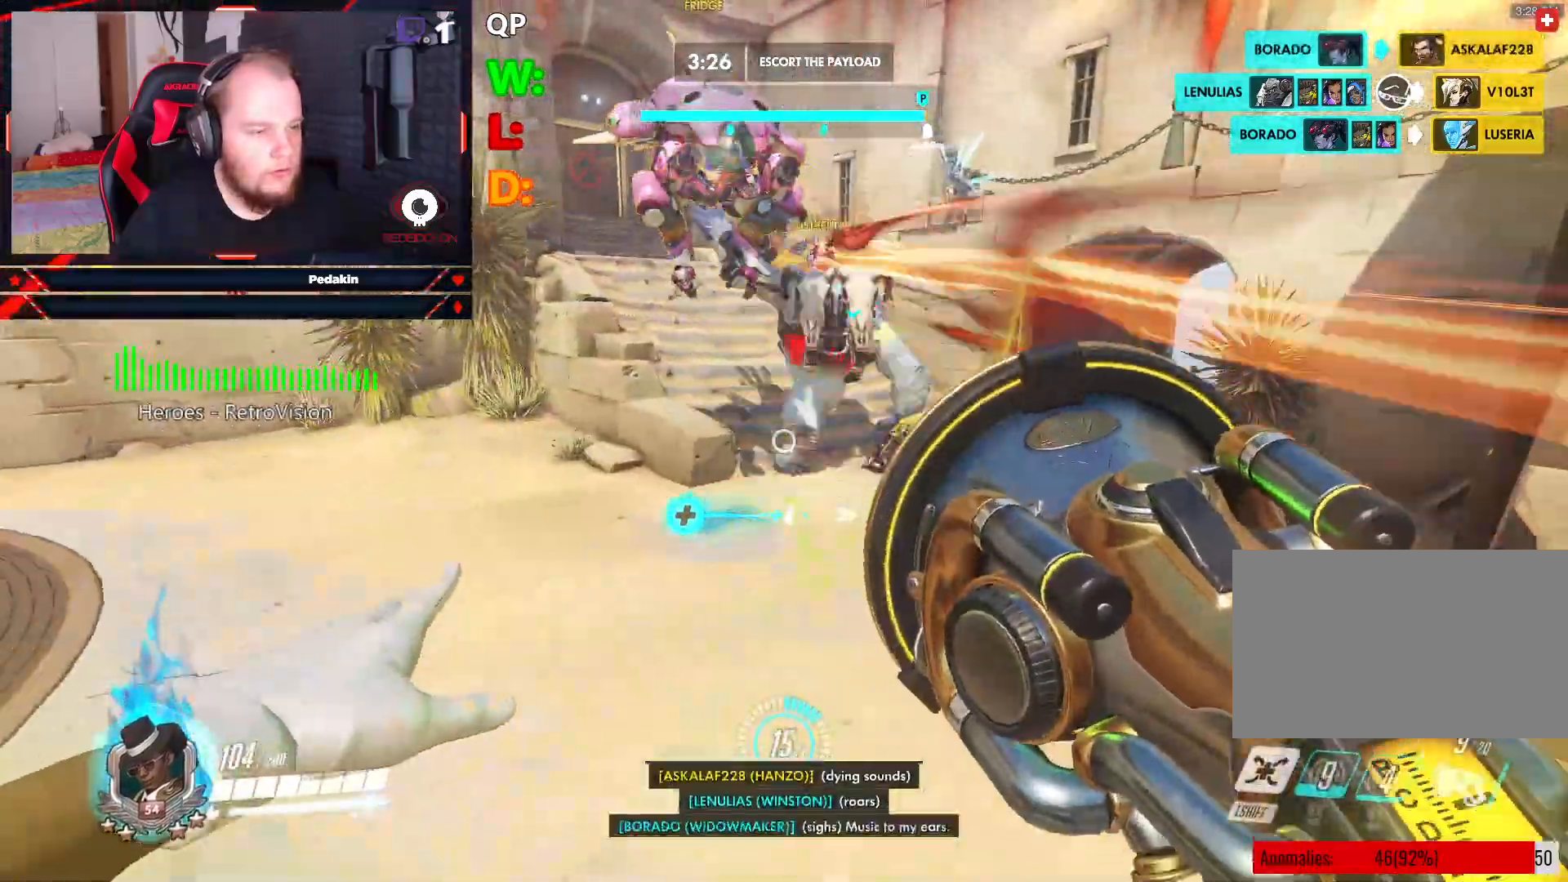
{"keys": ["s"], "mouse": ["left"], "events": [[42, "space", "up"], [229, "mouse_left", "down"], [229, "s", "up"], [292, "space", "down"], [375, "space", "up"], [417, "s", "down"], [458, "a", "up"]]}
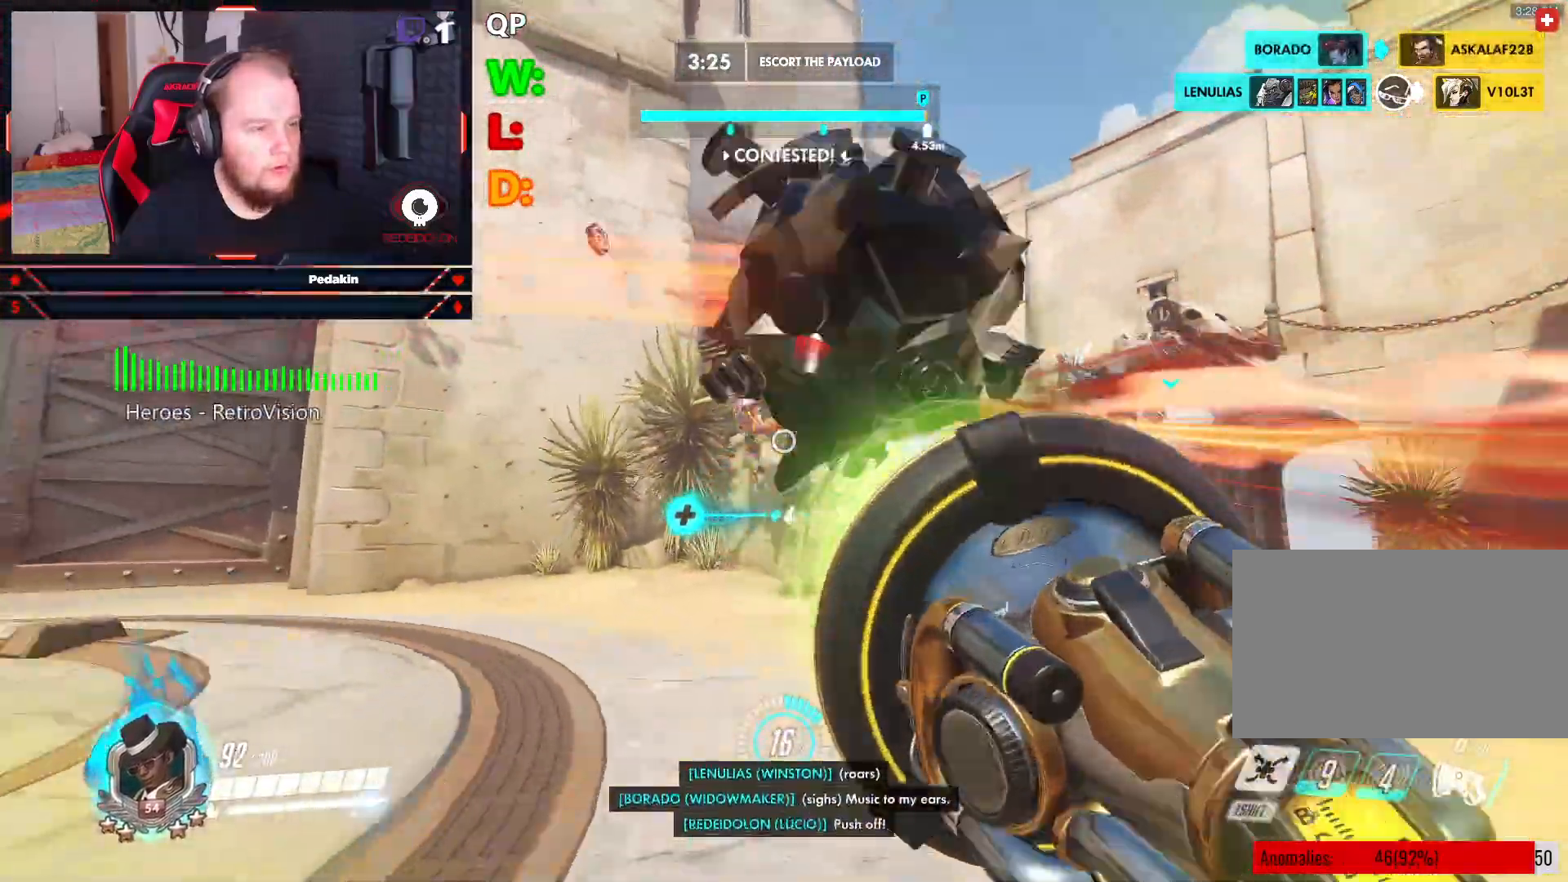
{"keys": ["a"], "mouse": ["left"], "events": [[104, "a", "down"], [208, "s", "up"], [292, "space", "down"], [438, "space", "up"]]}
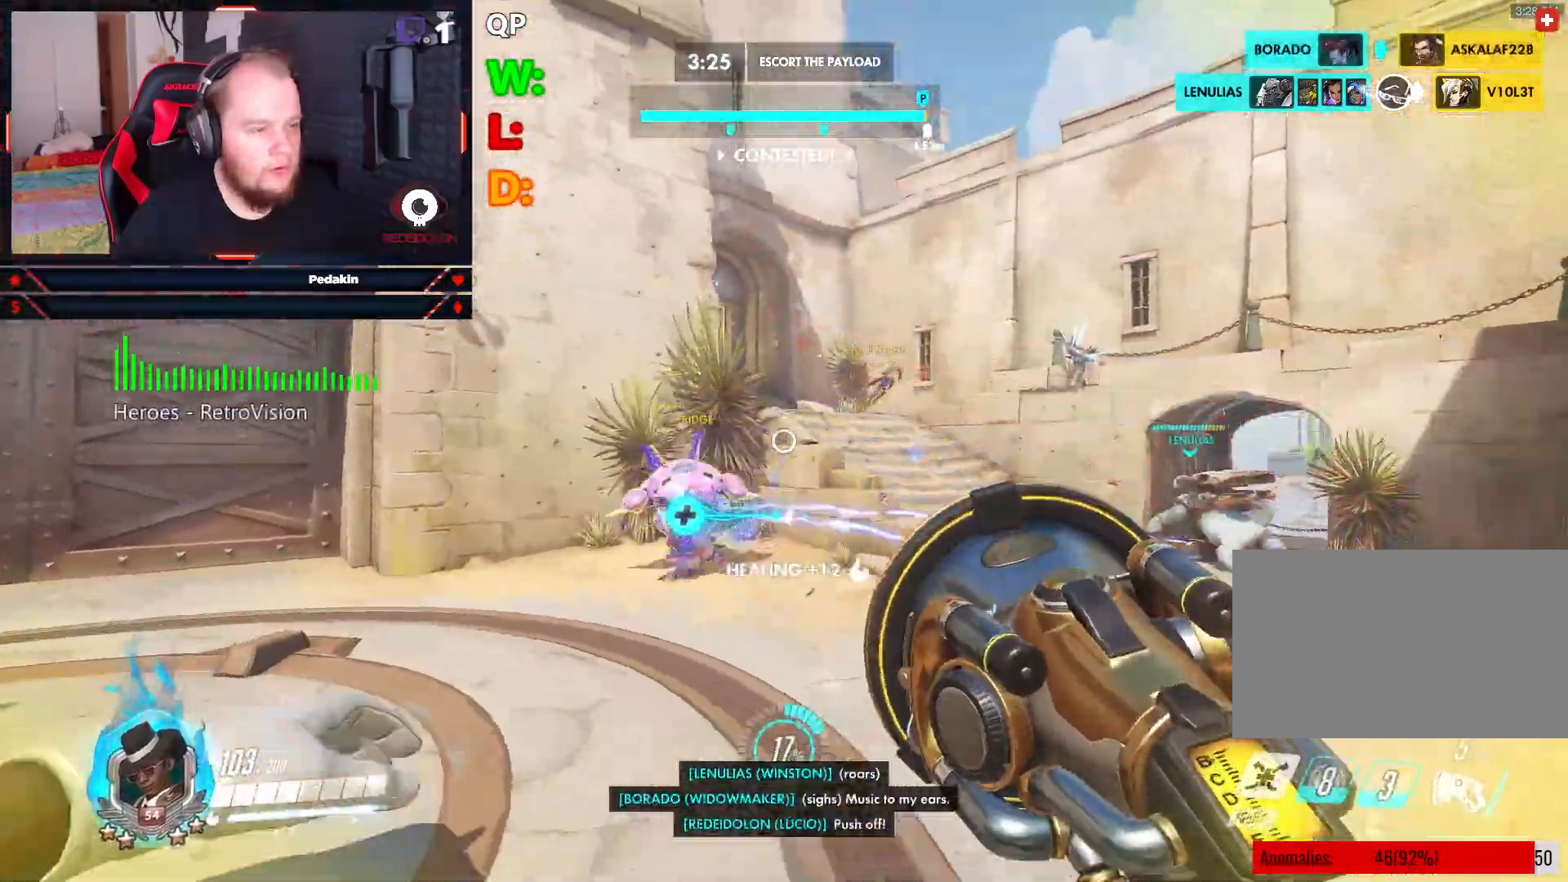
{"keys": ["d", "space"], "mouse": ["left"], "events": [[42, "space", "down"], [125, "space", "up"], [229, "s", "down"], [312, "a", "up"], [354, "d", "down"], [458, "s", "up"], [500, "space", "down"]]}
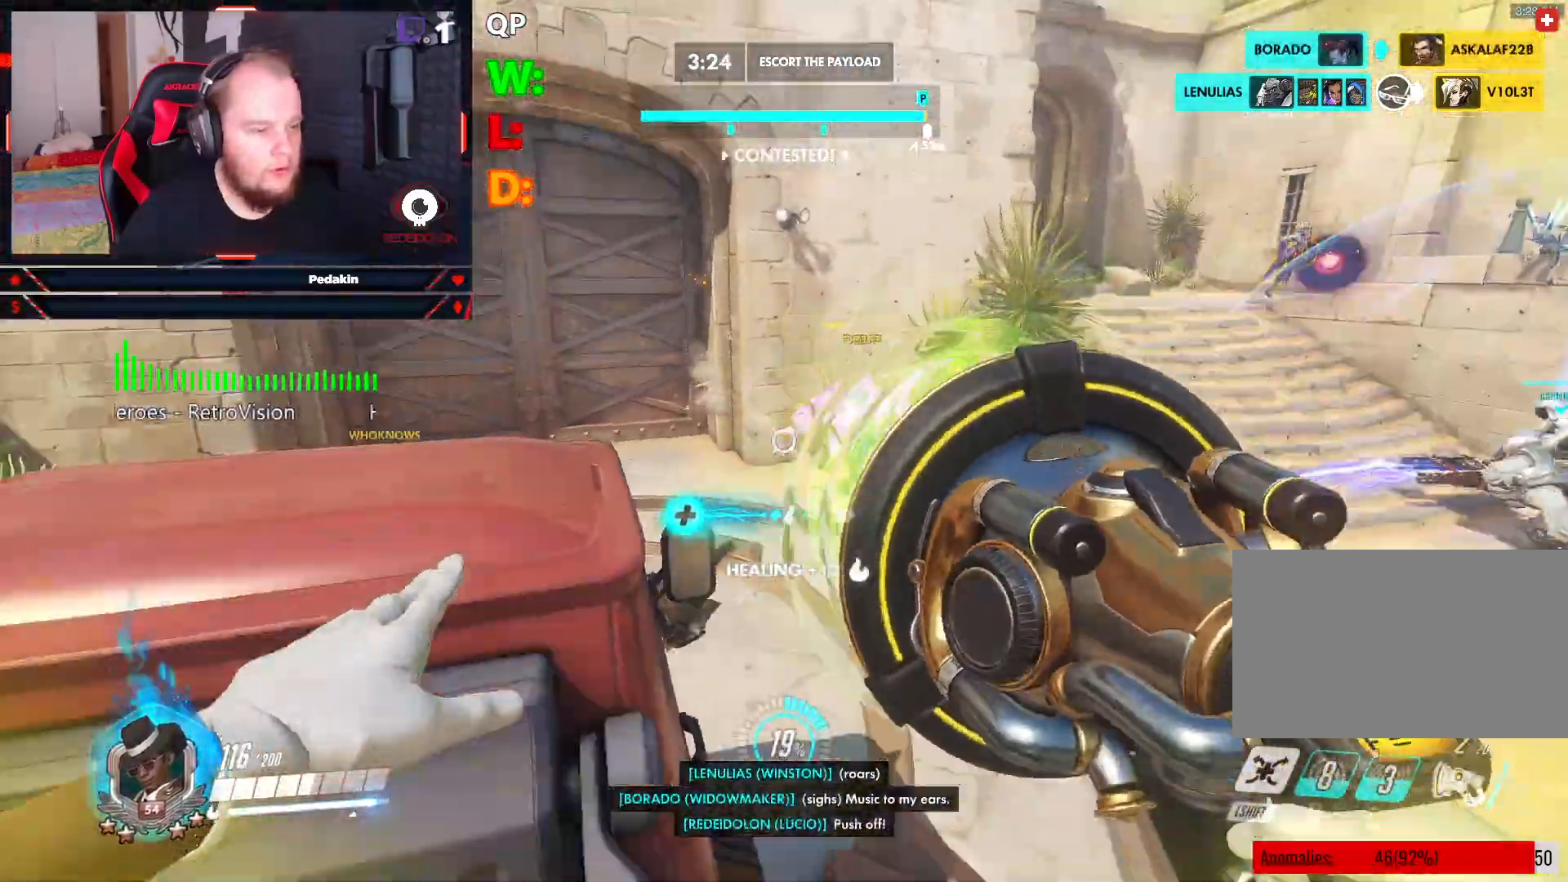
{"keys": ["a", "r", "w"], "mouse": [], "events": [[42, "s", "down"], [104, "space", "up"], [146, "d", "up"], [188, "a", "down"], [188, "space", "down"], [229, "s", "up"], [271, "space", "up"], [375, "mouse_left", "up"], [375, "r", "down"], [417, "w", "down"]]}
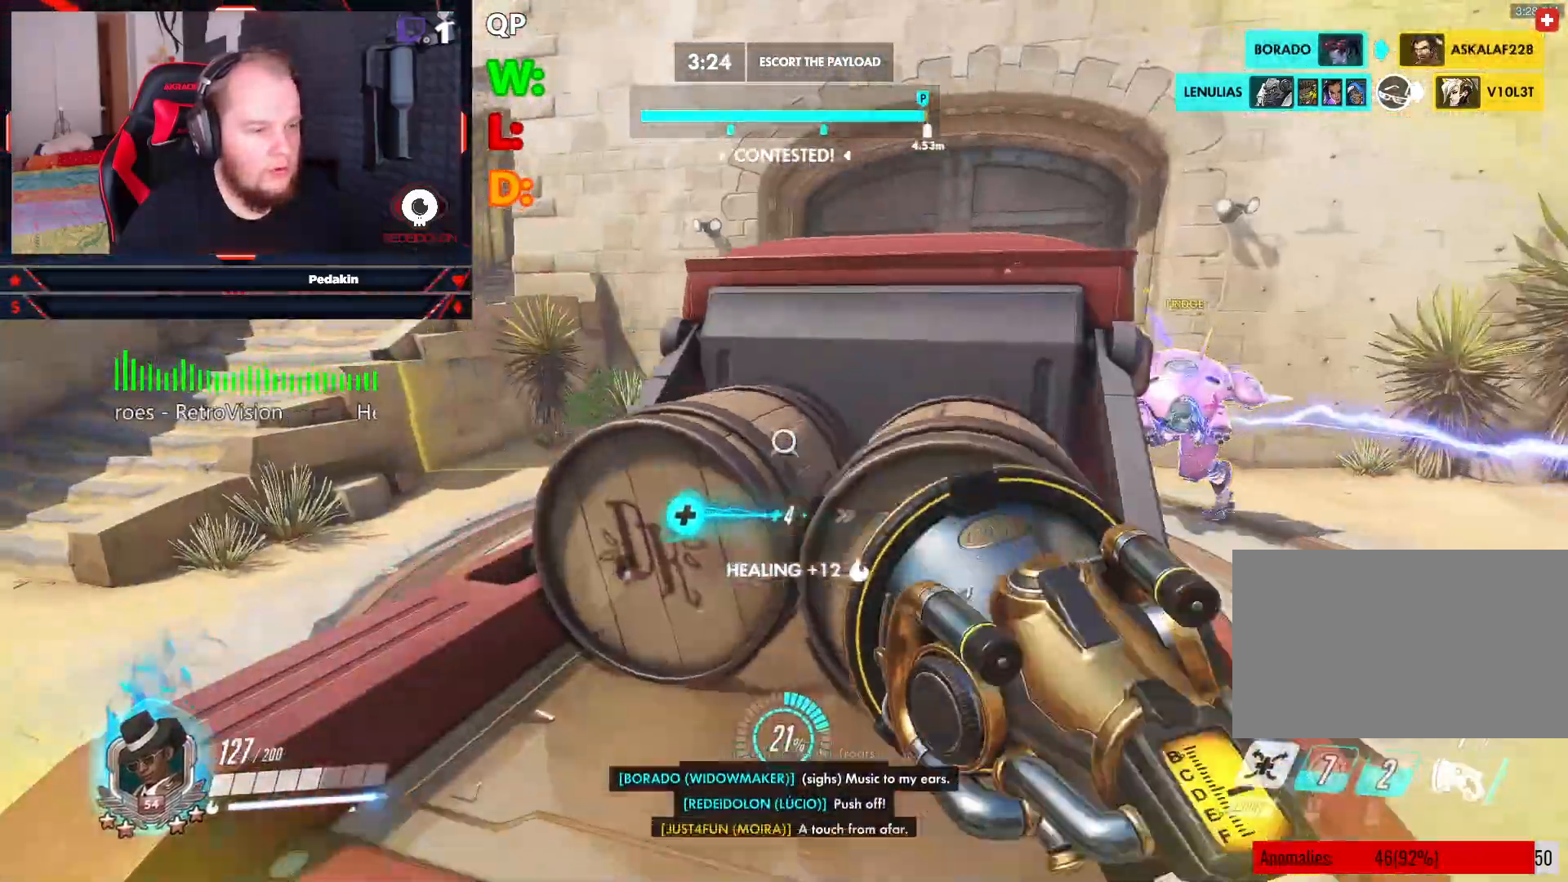
{"keys": ["space", "w"], "mouse": [], "events": [[21, "r", "up"], [62, "r", "down"], [104, "a", "up"], [167, "r", "up"], [250, "space", "down"], [354, "space", "up"], [438, "space", "down"]]}
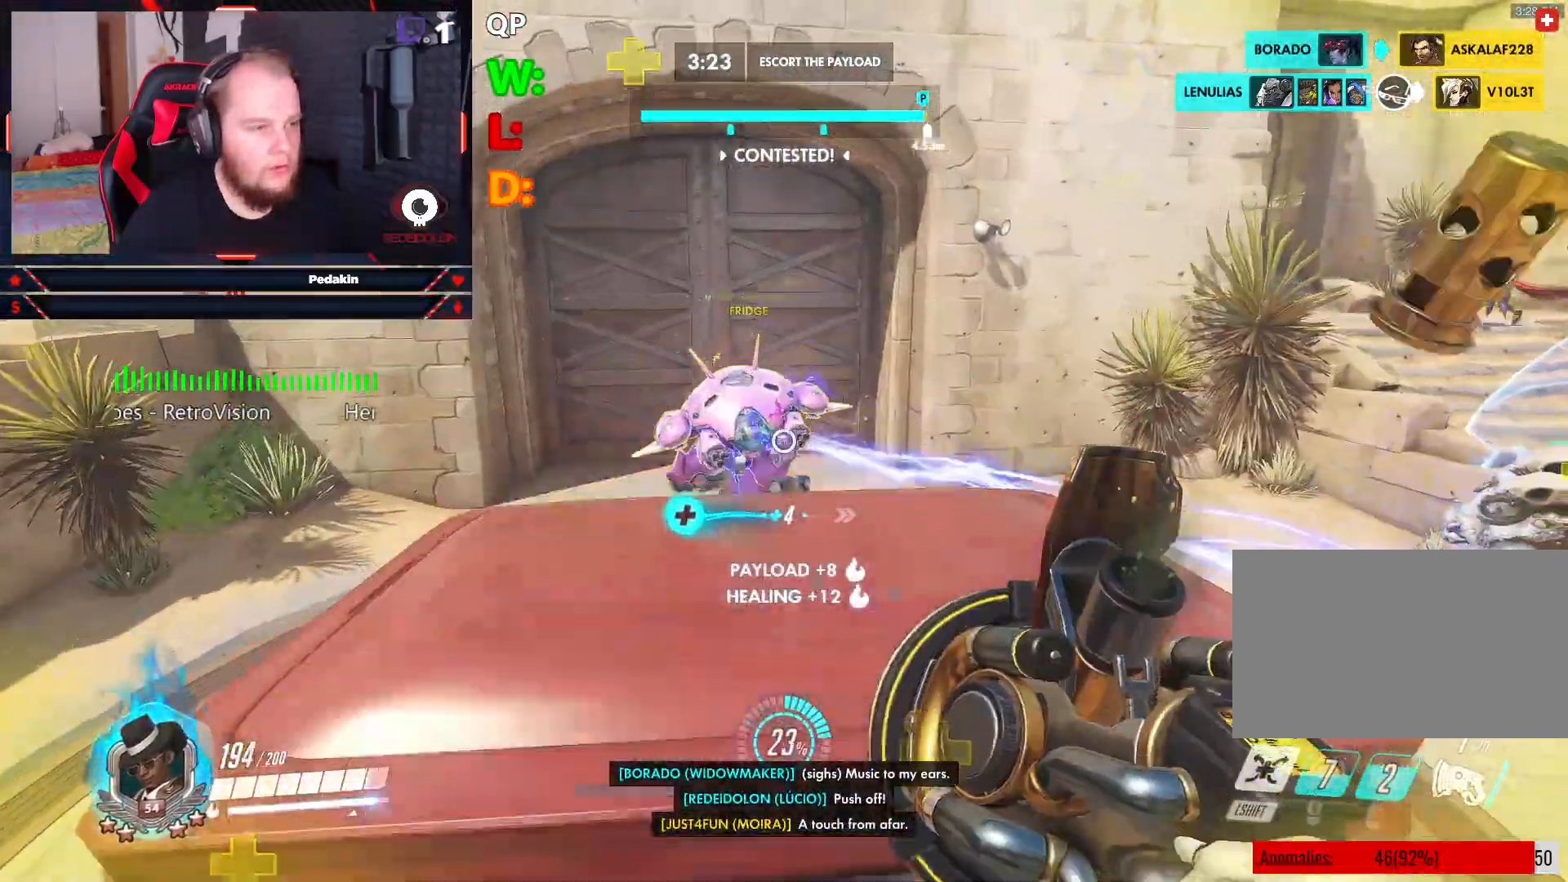
{"keys": ["a"], "mouse": ["left"], "events": [[42, "a", "down"], [42, "mouse_left", "down"], [42, "space", "up"], [354, "space", "down"], [417, "w", "up"], [500, "space", "up"]]}
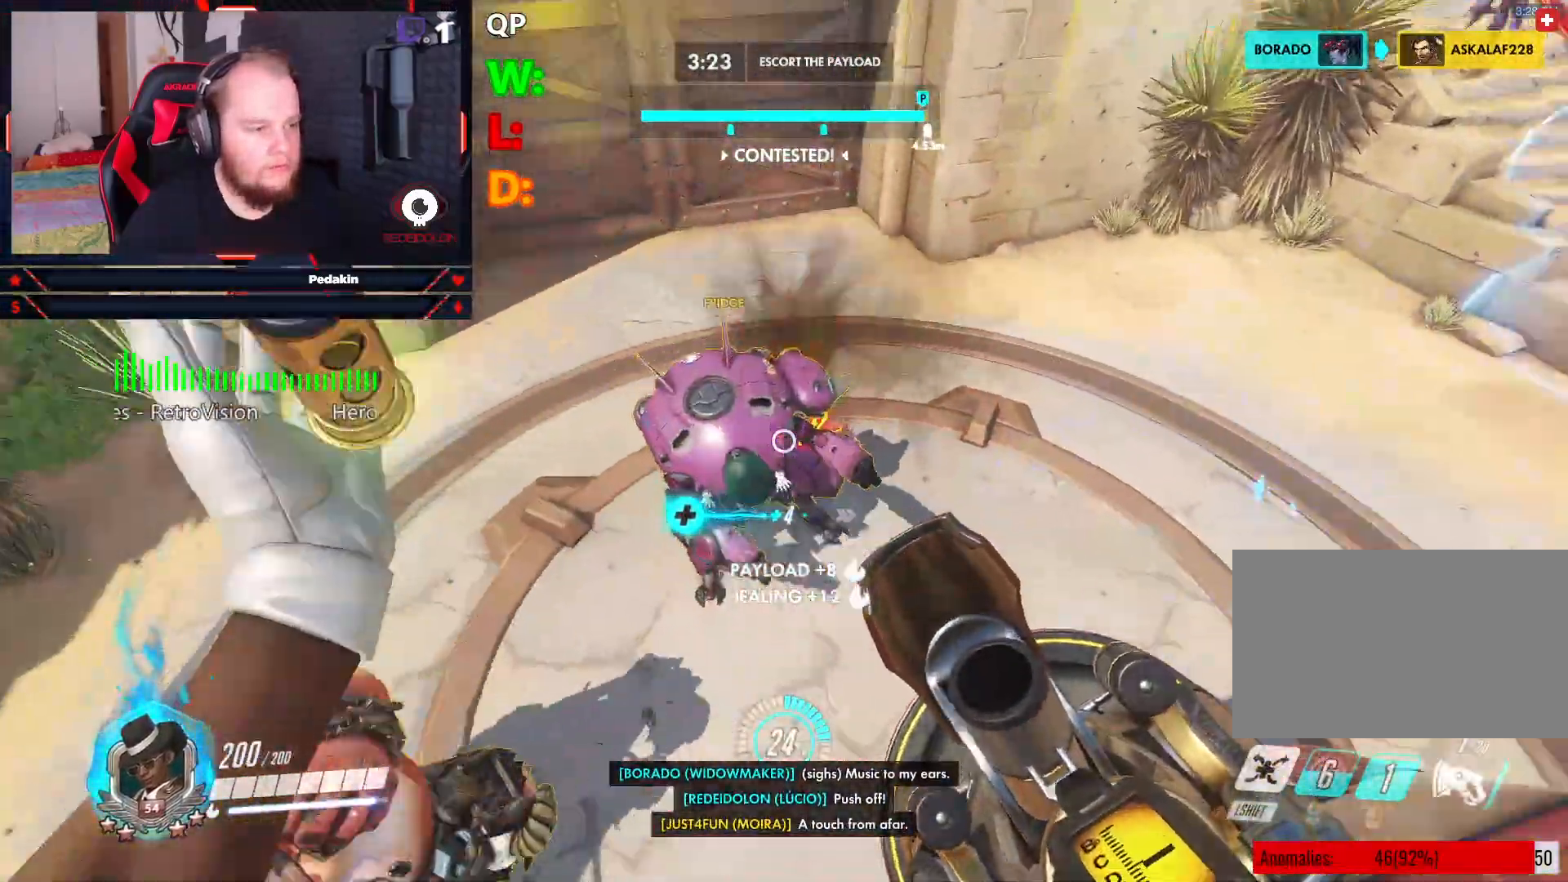
{"keys": ["a", "w"], "mouse": ["left"], "events": [[42, "space", "down"], [146, "space", "up"], [292, "w", "down"], [333, "a", "up"], [479, "a", "down"]]}
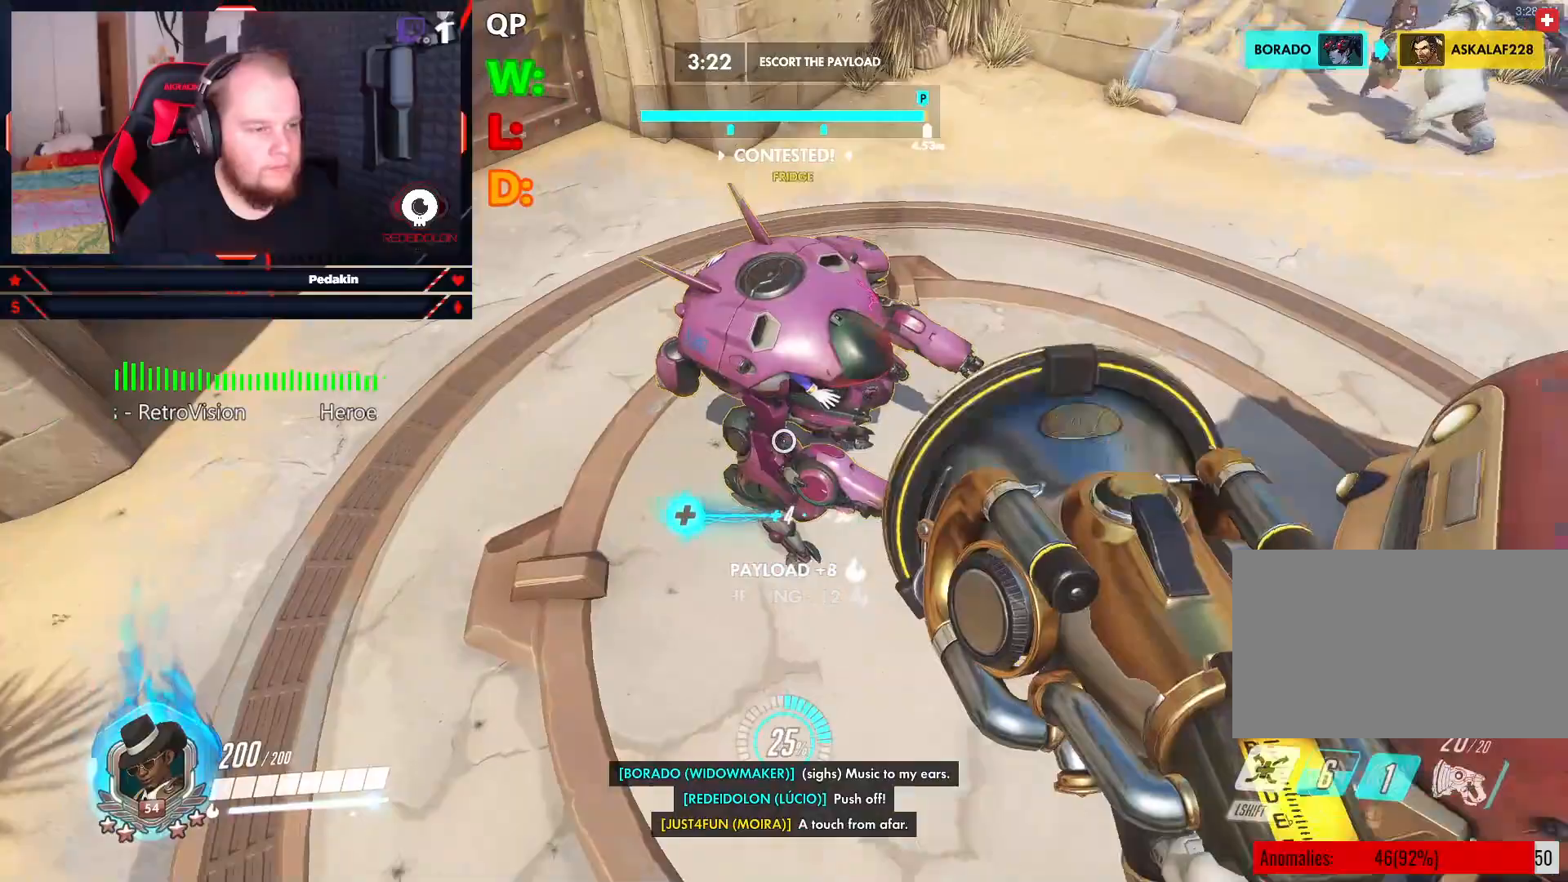
{"keys": ["a"], "mouse": ["left"], "events": [[104, "w", "up"], [292, "s", "down"], [479, "s", "up"]]}
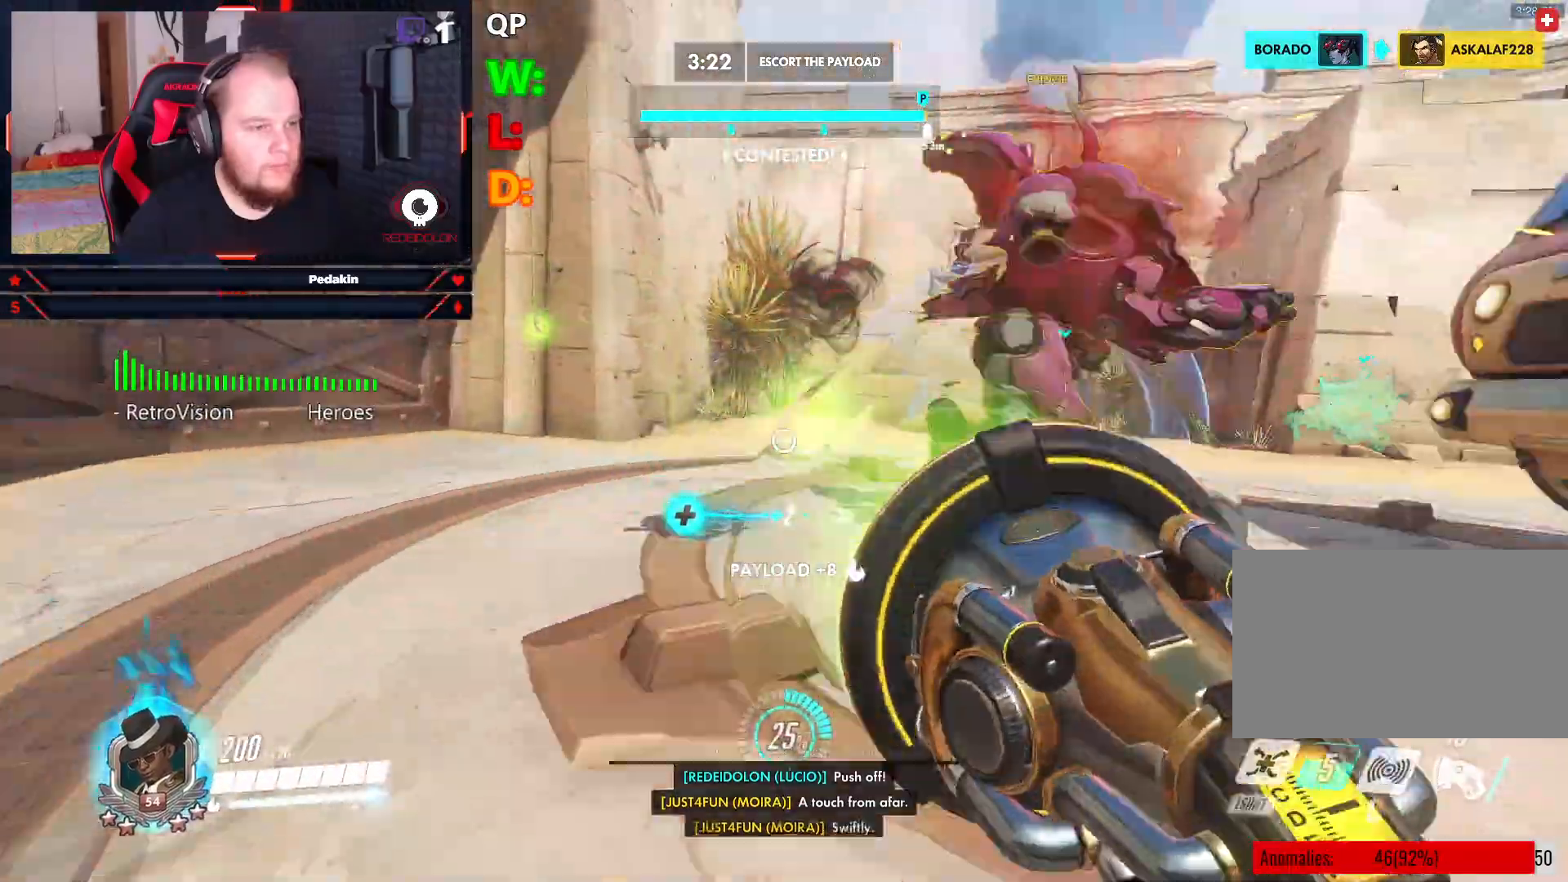
{"keys": ["d", "s"], "mouse": ["left"], "events": [[354, "s", "down"], [417, "a", "up"], [458, "d", "down"]]}
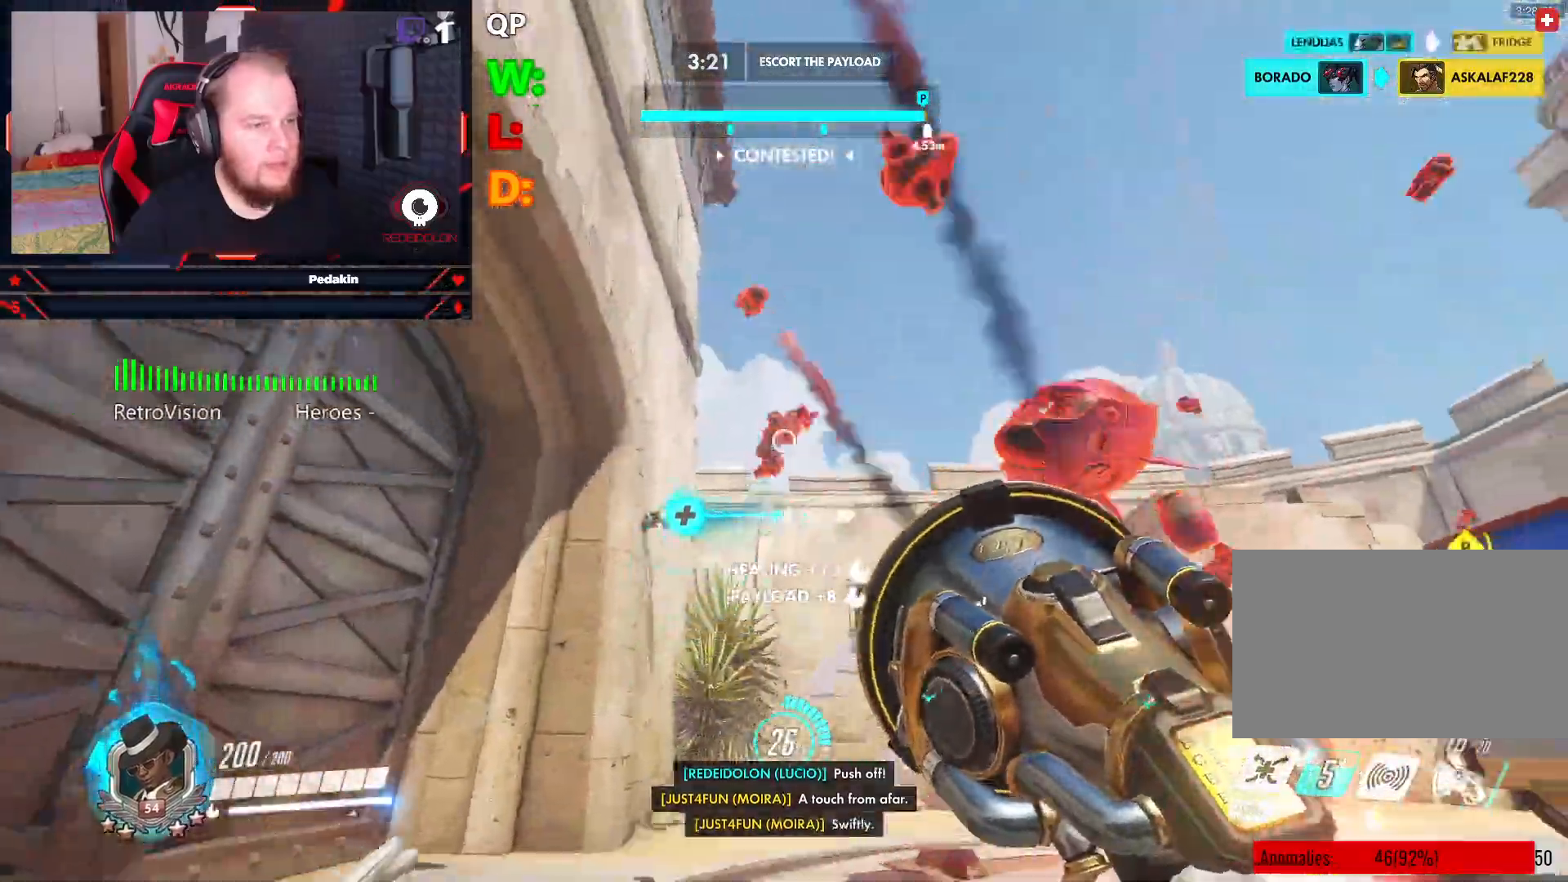
{"keys": ["d", "s"], "mouse": [], "events": [[42, "s", "up"], [479, "mouse_left", "up"], [479, "s", "down"]]}
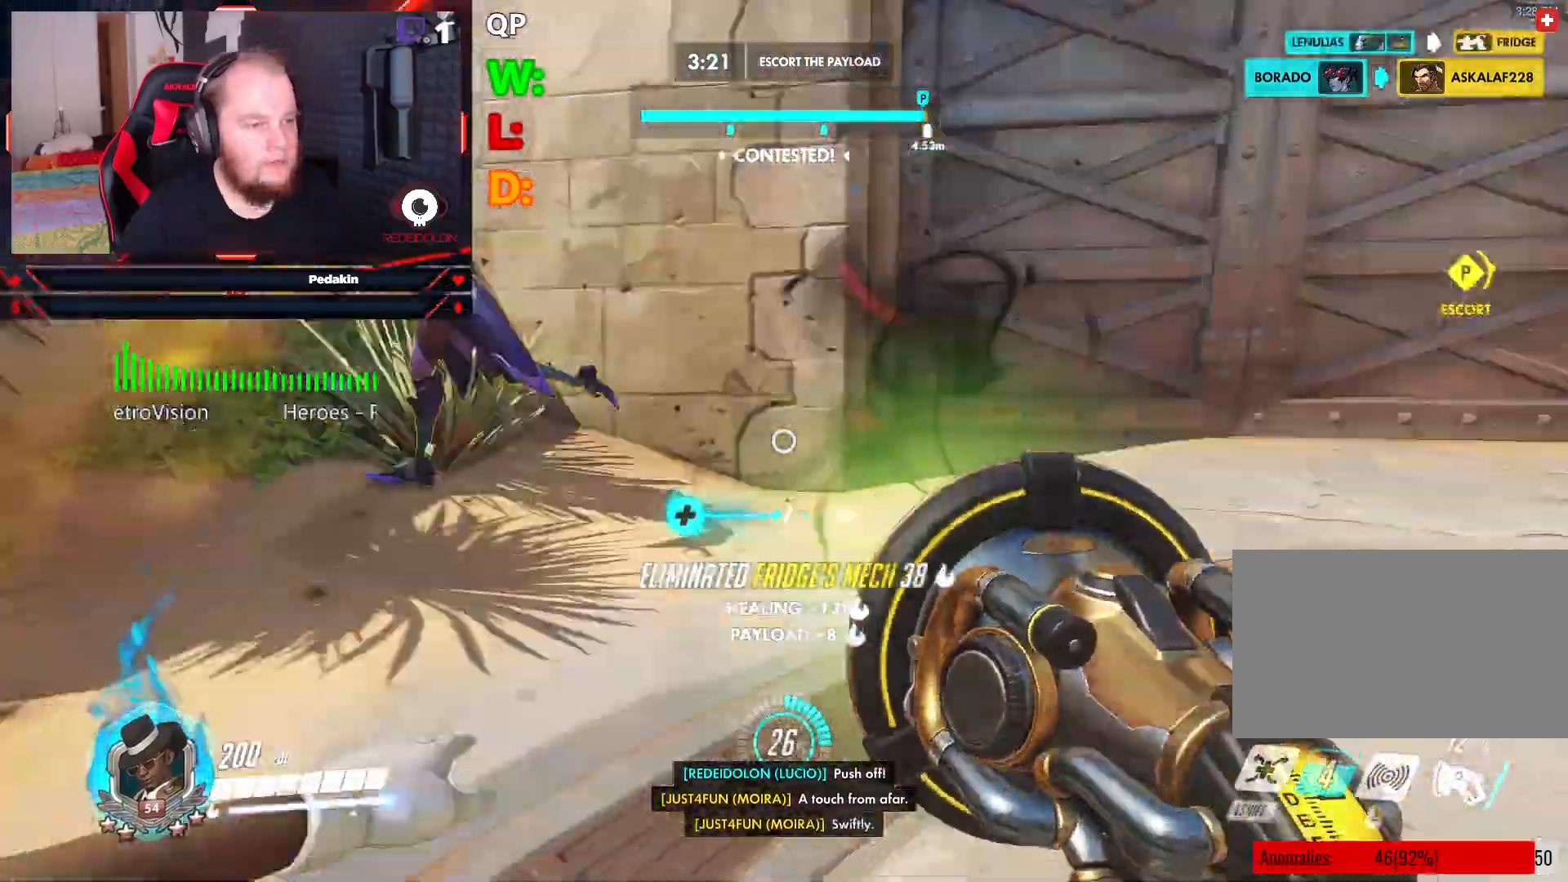
{"keys": ["w"], "mouse": ["left"], "events": [[21, "d", "up"], [167, "a", "down"], [167, "space", "down"], [292, "s", "up"], [292, "space", "up"], [396, "w", "down"], [479, "a", "up"], [479, "mouse_left", "down"]]}
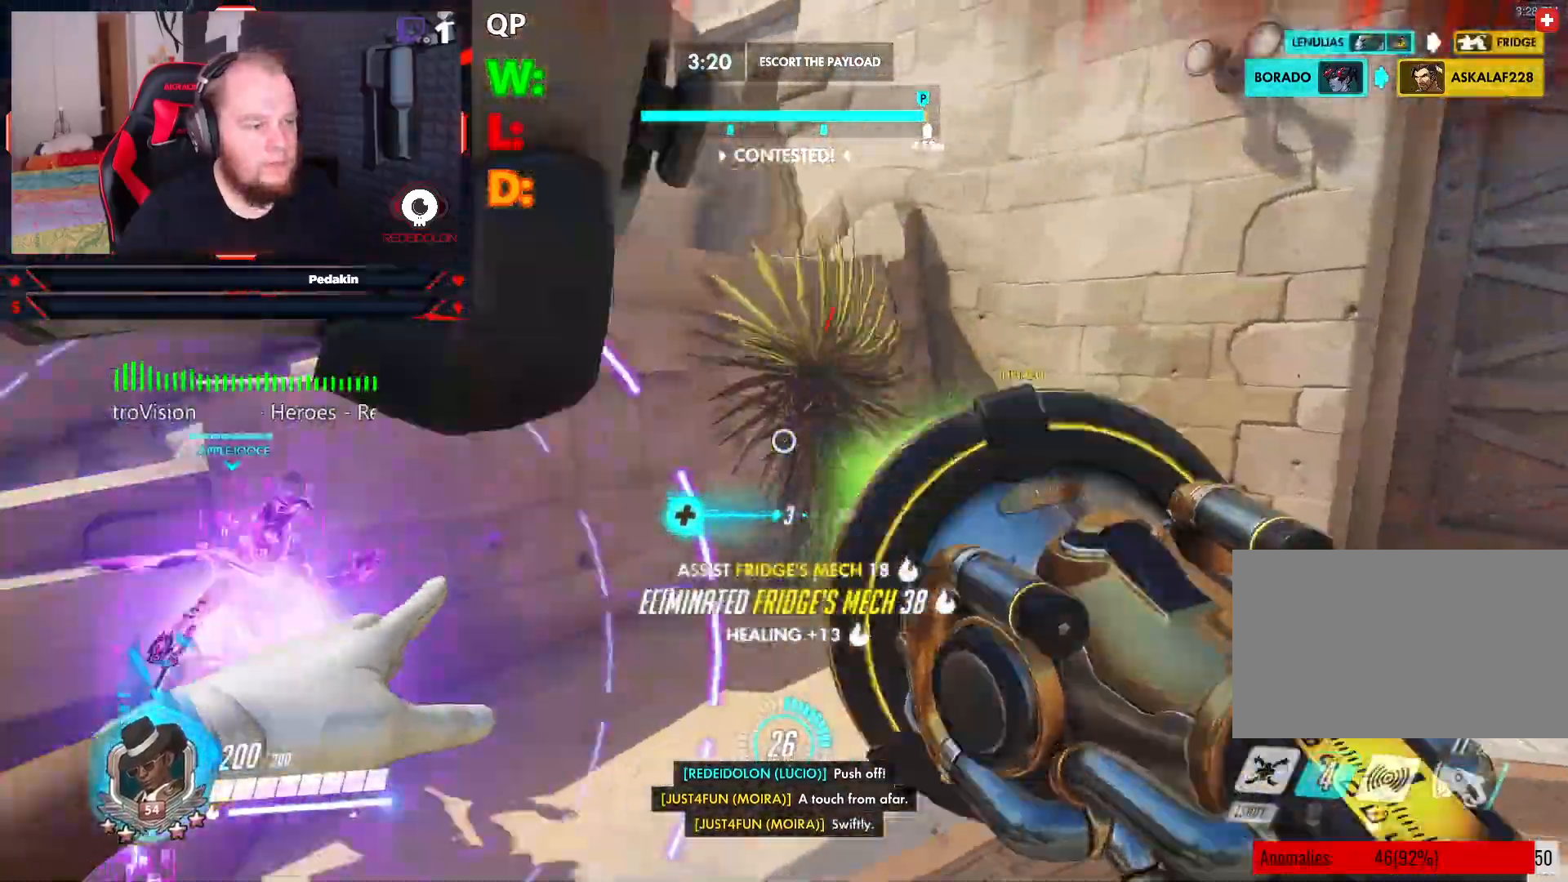
{"keys": ["d"], "mouse": ["right"], "events": [[312, "mouse_right", "down"], [417, "d", "down"], [417, "mouse_left", "up"], [417, "space", "down"], [438, "mouse_right", "up"], [500, "mouse_right", "down"], [500, "space", "up"], [500, "w", "up"]]}
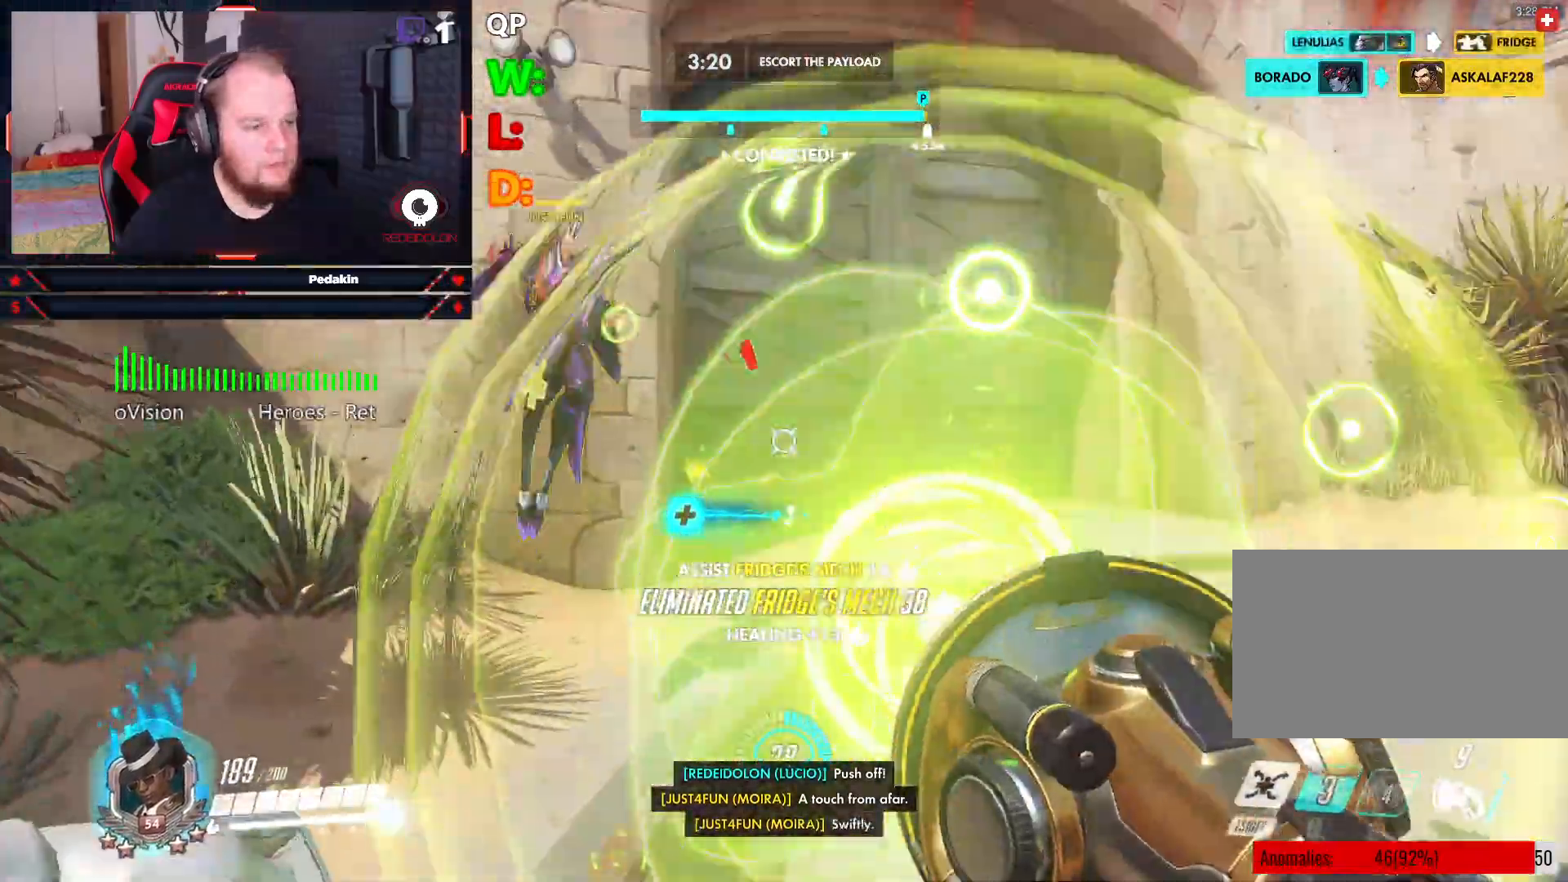
{"keys": ["a", "w"], "mouse": [], "events": [[104, "mouse_right", "up"], [104, "space", "down"], [188, "space", "up"], [229, "d", "up"], [375, "a", "down"], [375, "w", "down"]]}
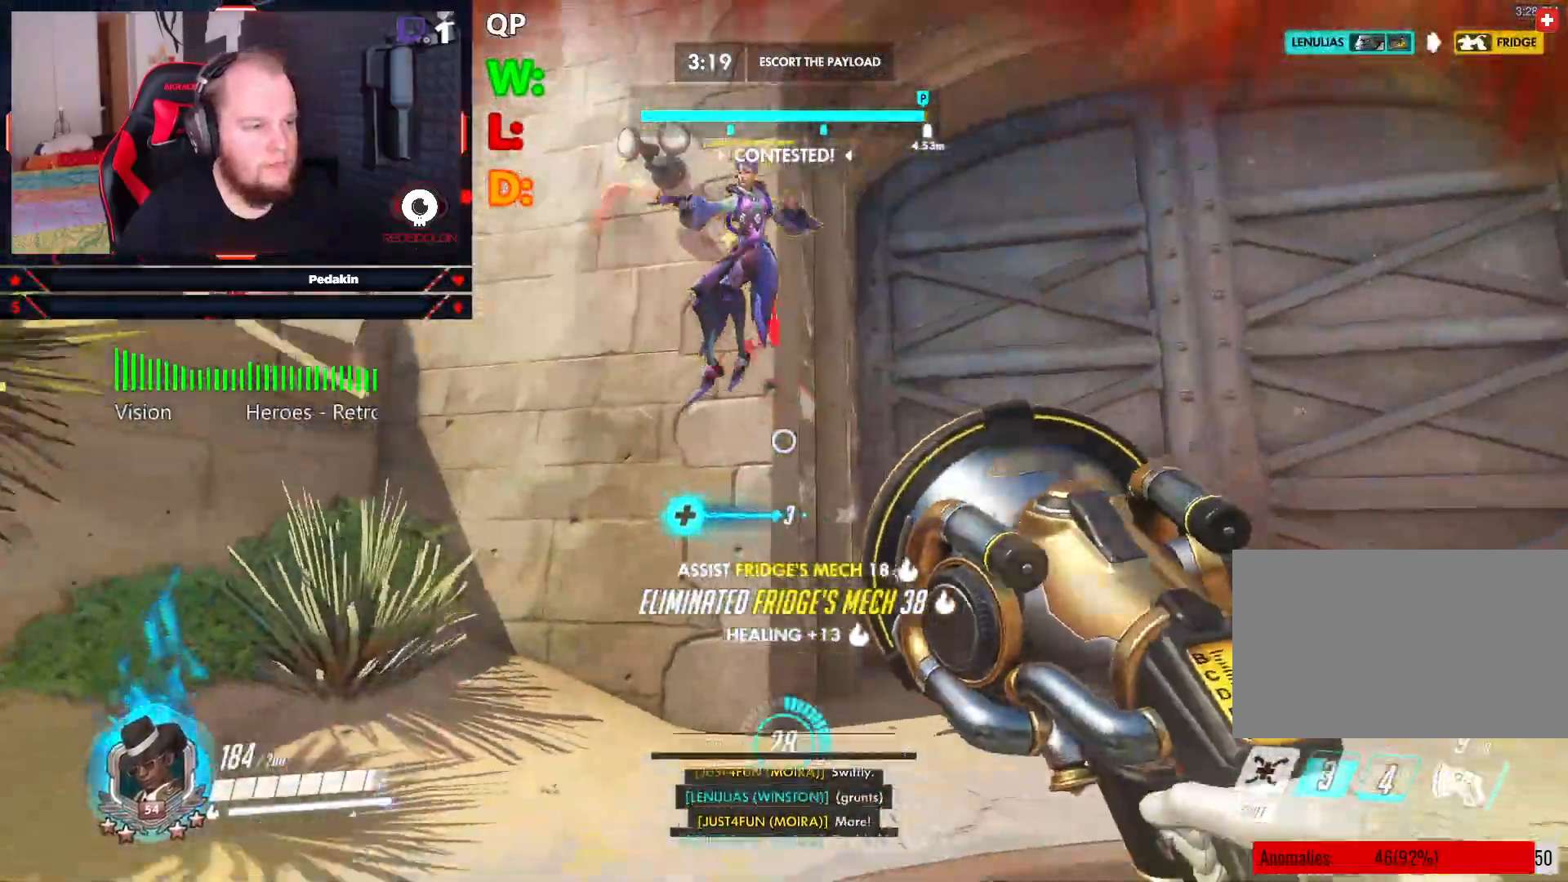
{"keys": ["d"], "mouse": ["left"], "events": [[21, "w", "up"], [104, "s", "down"], [167, "mouse_left", "down"], [208, "a", "up"], [208, "d", "down"], [479, "s", "up"]]}
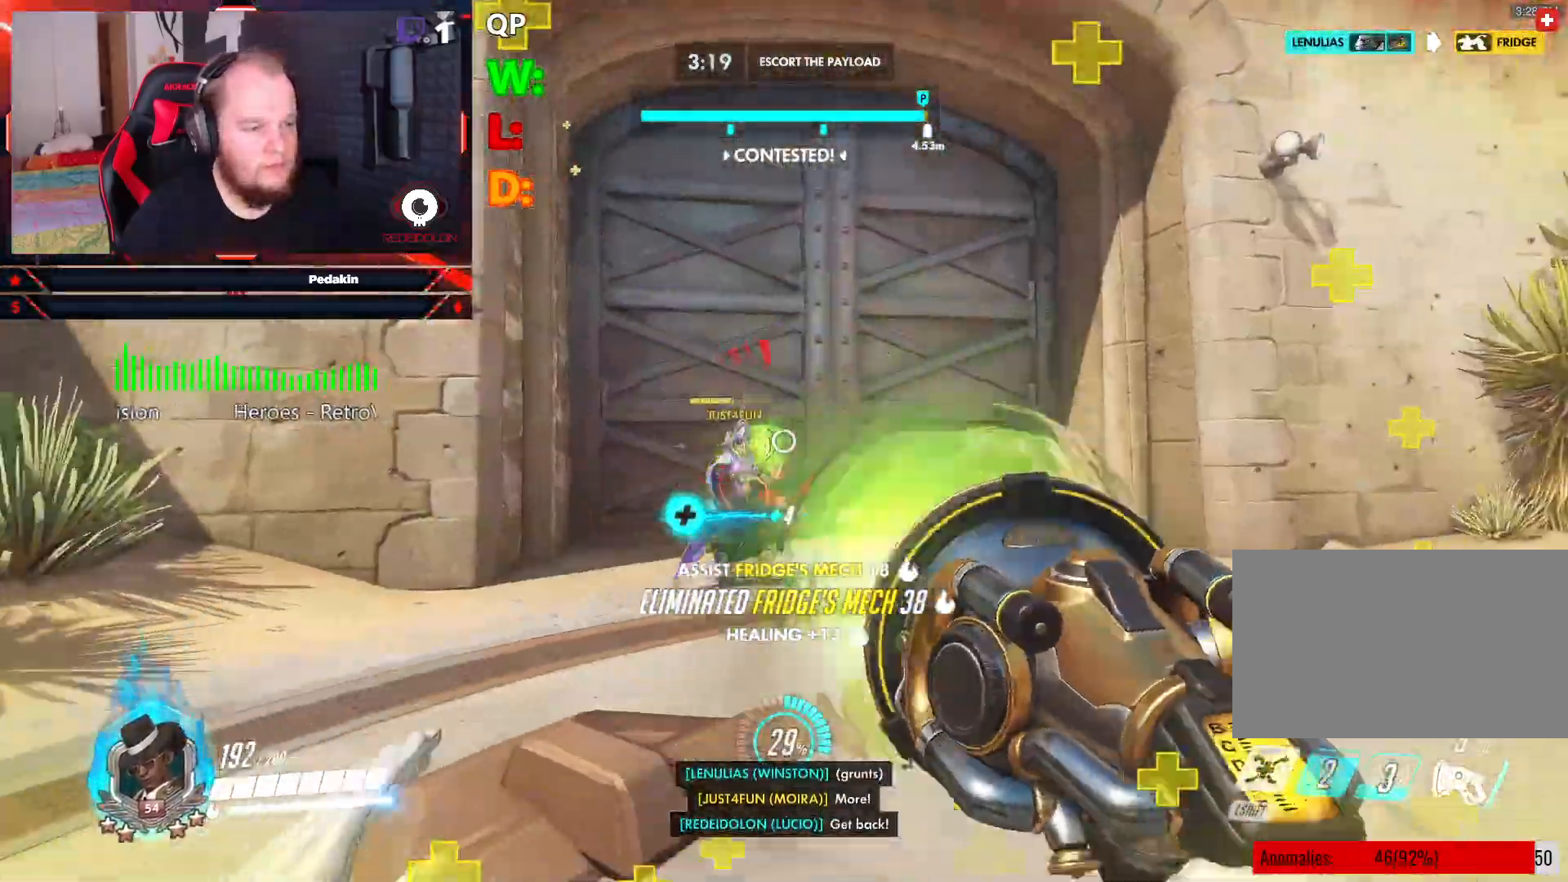
{"keys": ["a"], "mouse": ["left"], "events": [[42, "a", "down"], [42, "d", "up"], [167, "space", "down"], [312, "s", "down"], [312, "space", "up"], [396, "space", "down"], [458, "s", "up"], [458, "space", "up"]]}
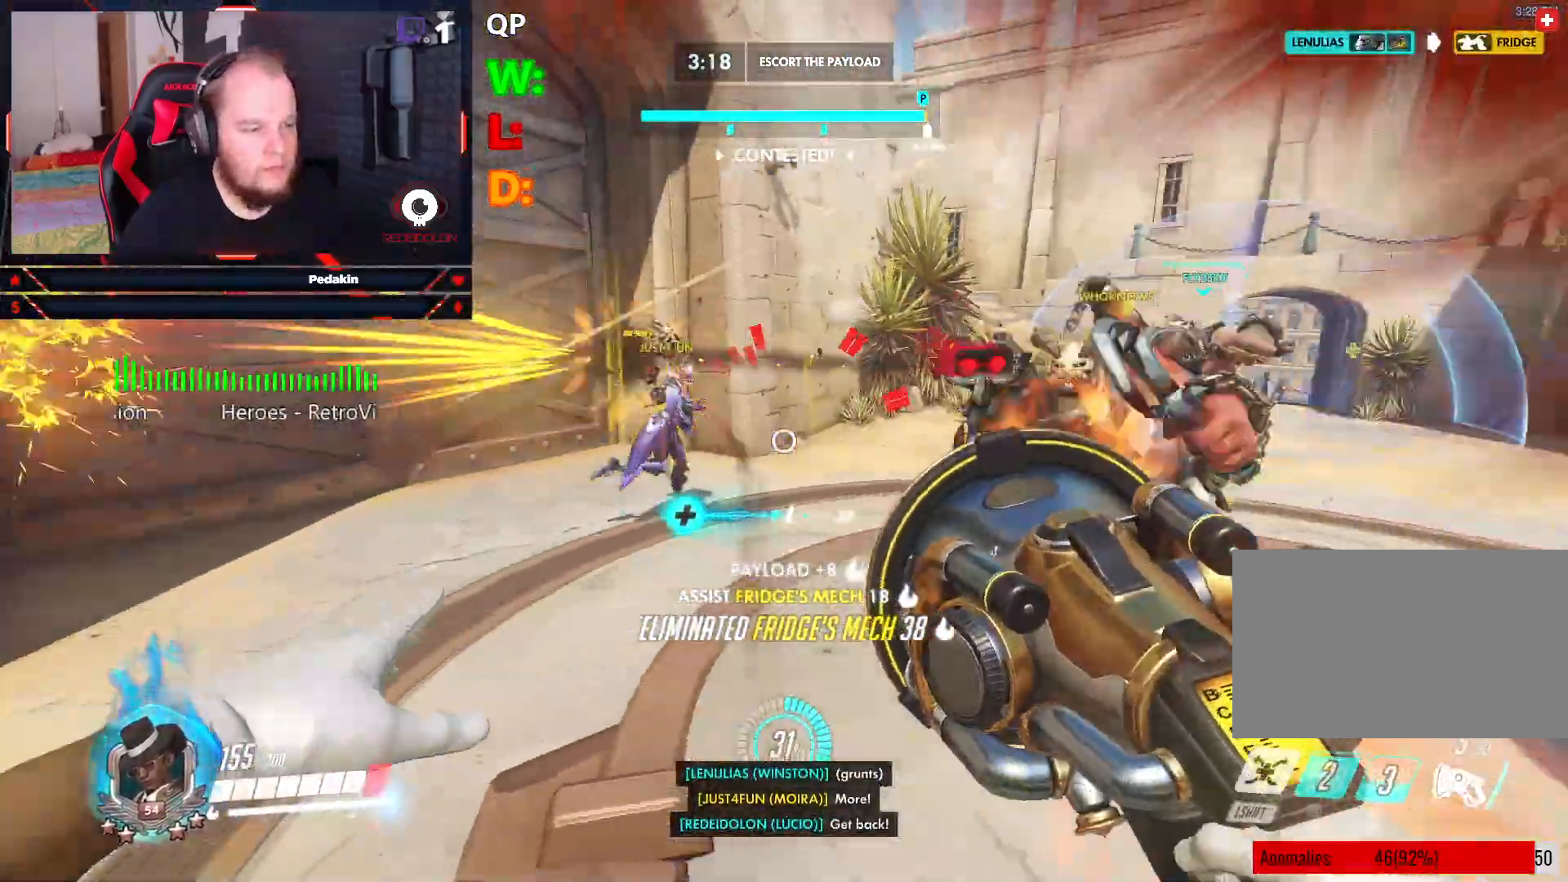
{"keys": ["space", "w"], "mouse": ["left"], "events": [[42, "w", "down"], [417, "space", "down"], [458, "a", "up"]]}
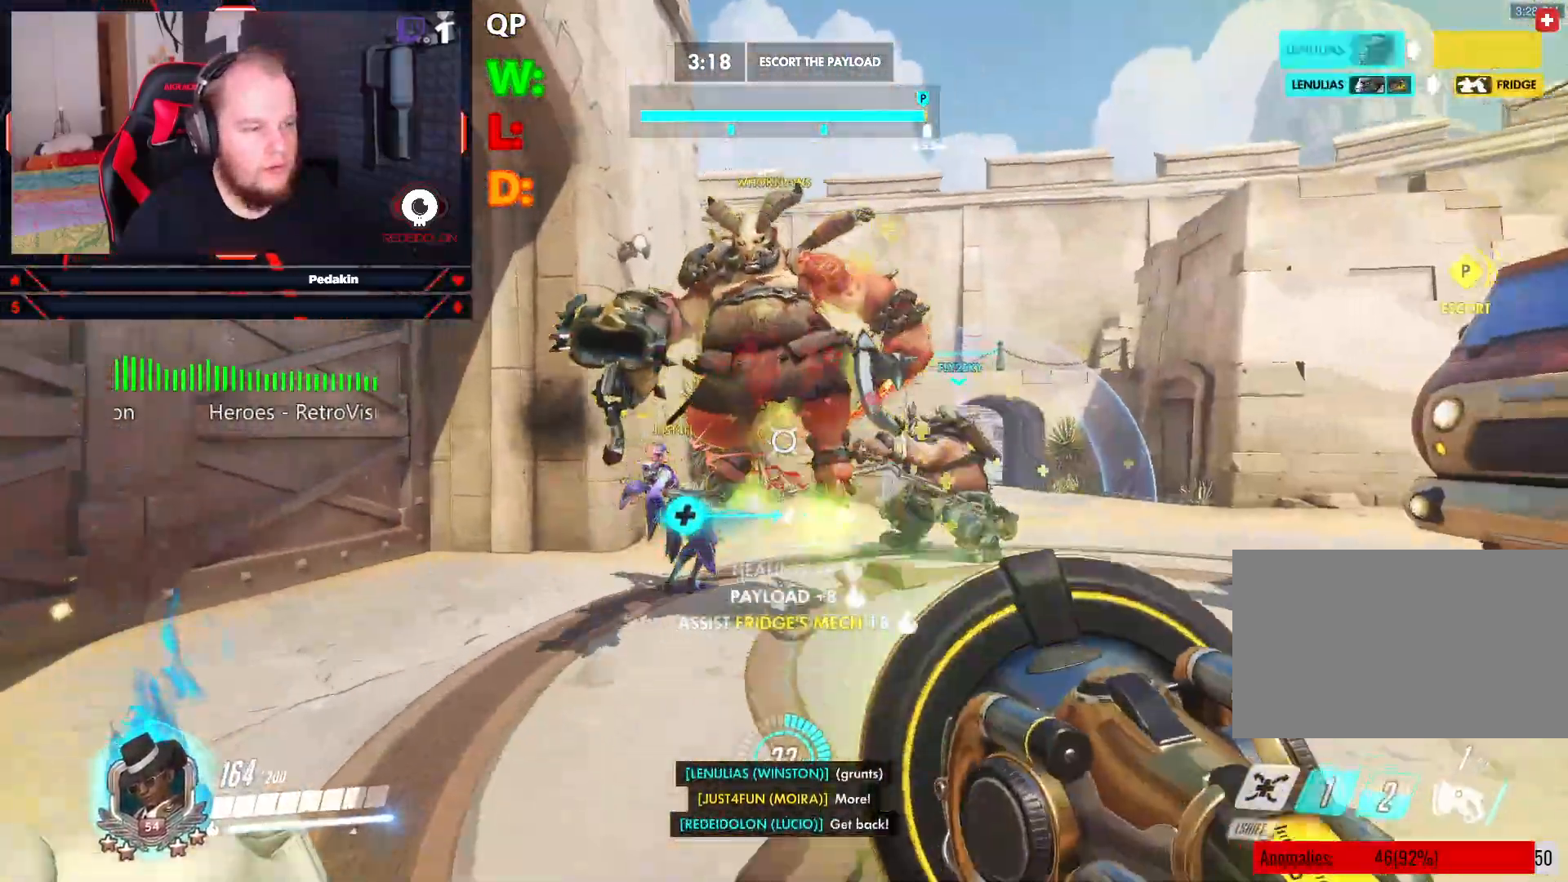
{"keys": ["d", "space"], "mouse": ["left"], "events": [[21, "space", "up"], [104, "space", "down"], [208, "space", "up"], [292, "d", "down"], [292, "w", "up"], [479, "space", "down"]]}